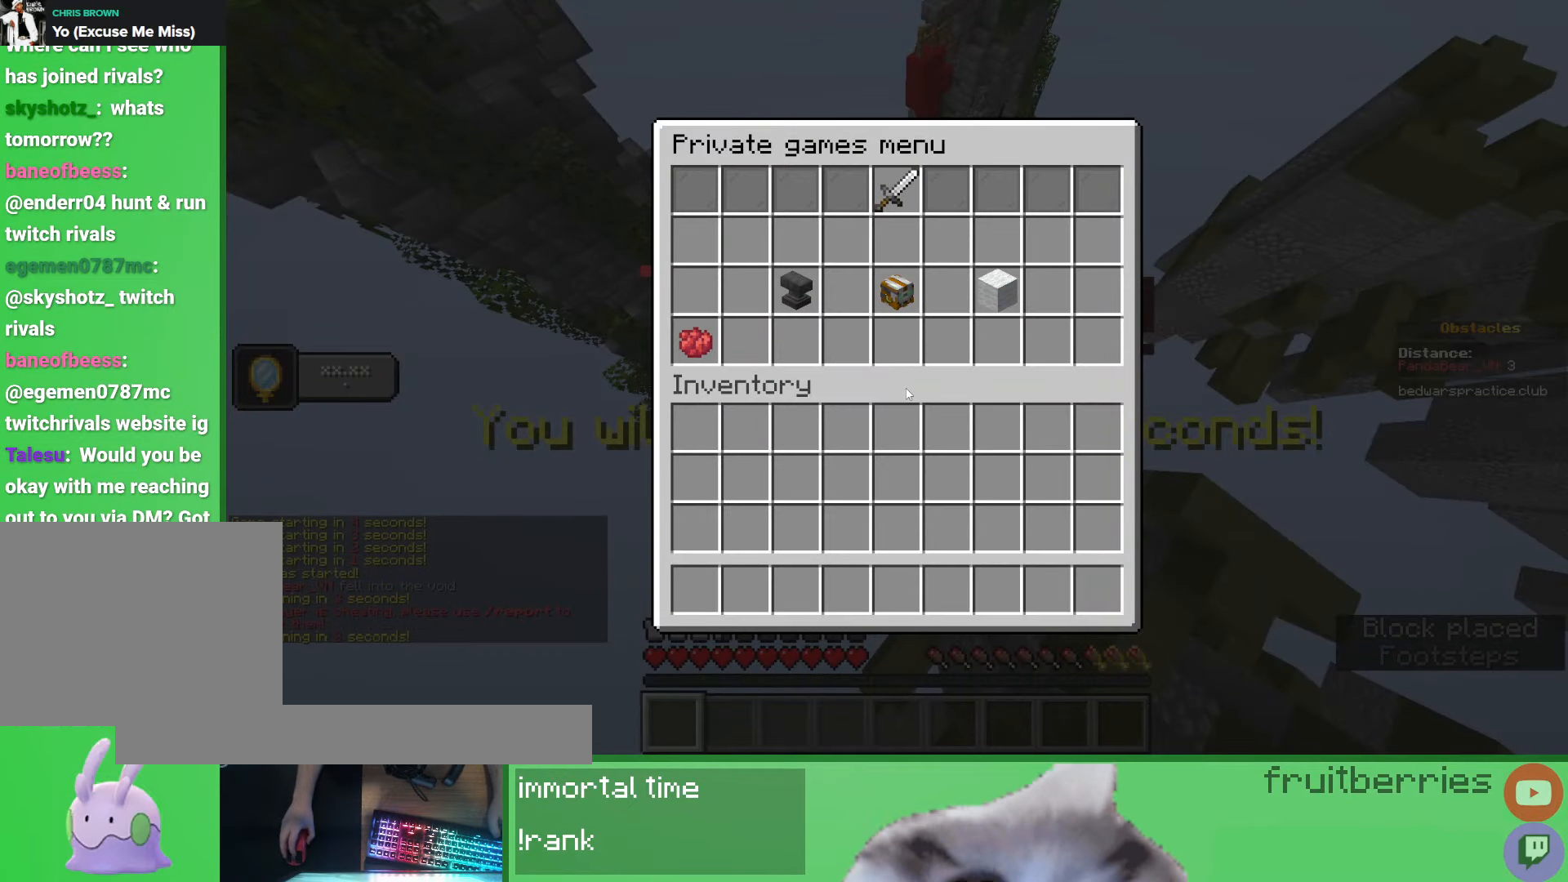
Gameplay with keyboard and mouse; each line is a JSON object with the keys and mouse buttons held at the frame after it. "events" lists presses ("down") and releases ("up") of "a", "ctrl", "d", "e", "q", "s", "shift", "space", "w", "mouse_left", "mouse_wheel", "mouse_right", "mouse_mb4" and "mouse_mb5" between this image and that frame as [ms after this image, input, new state], when the widget could be followed in between. "mouse_left", "mouse_wheel", "mouse_right", "mouse_mb4", "mouse_mb5" = the "left", "wheel", "right", "mb4", "mb5" buttons of the "mouse" list. No other keys are recorded. Fast repeated clicks can show as one long hold. "wheel" means that the mouse wheel is clicked or scrolled. Mouse movement is not recorded.
{"keys": [], "mouse": [], "events": []}
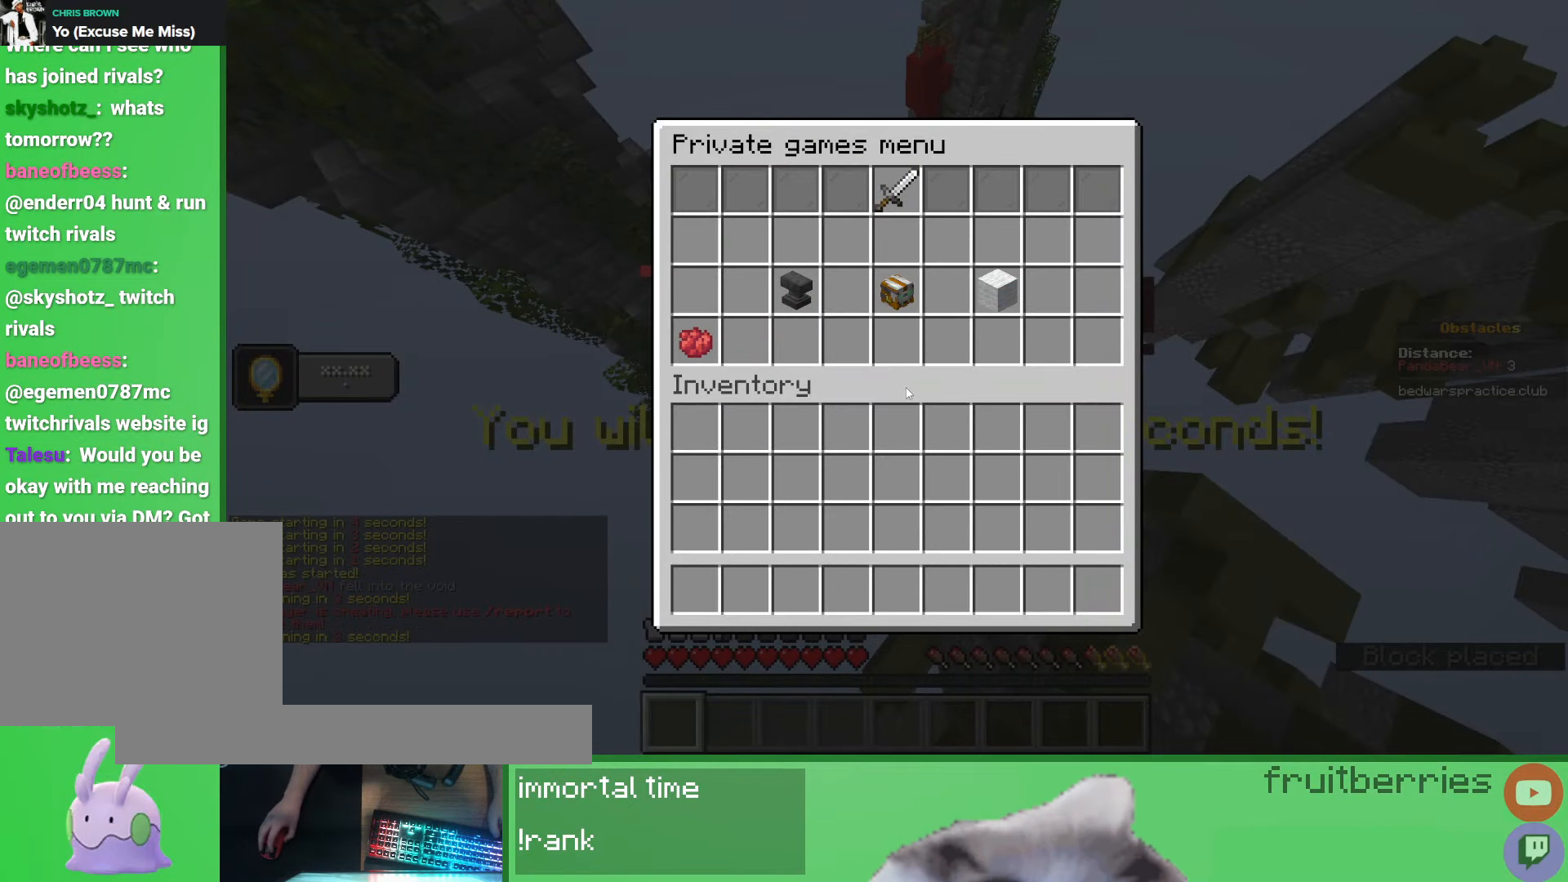
{"keys": [], "mouse": [], "events": [[300, "mouse_left", "down"], [400, "mouse_left", "up"]]}
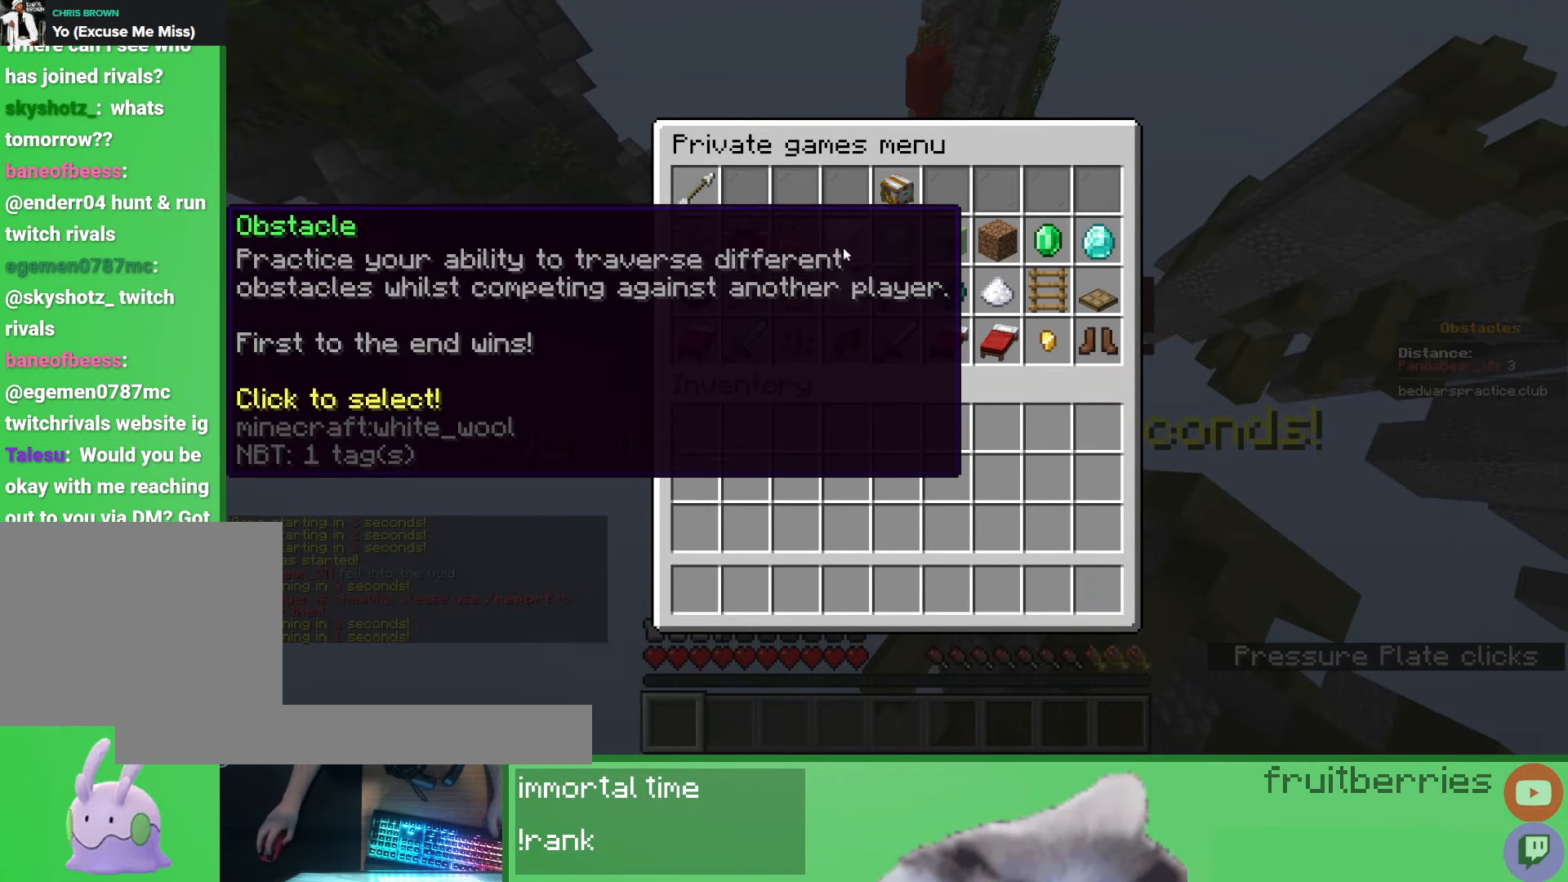
{"keys": [], "mouse": [], "events": [[83, "mouse_right", "down"], [183, "mouse_right", "up"], [417, "mouse_right", "down"], [483, "mouse_right", "up"]]}
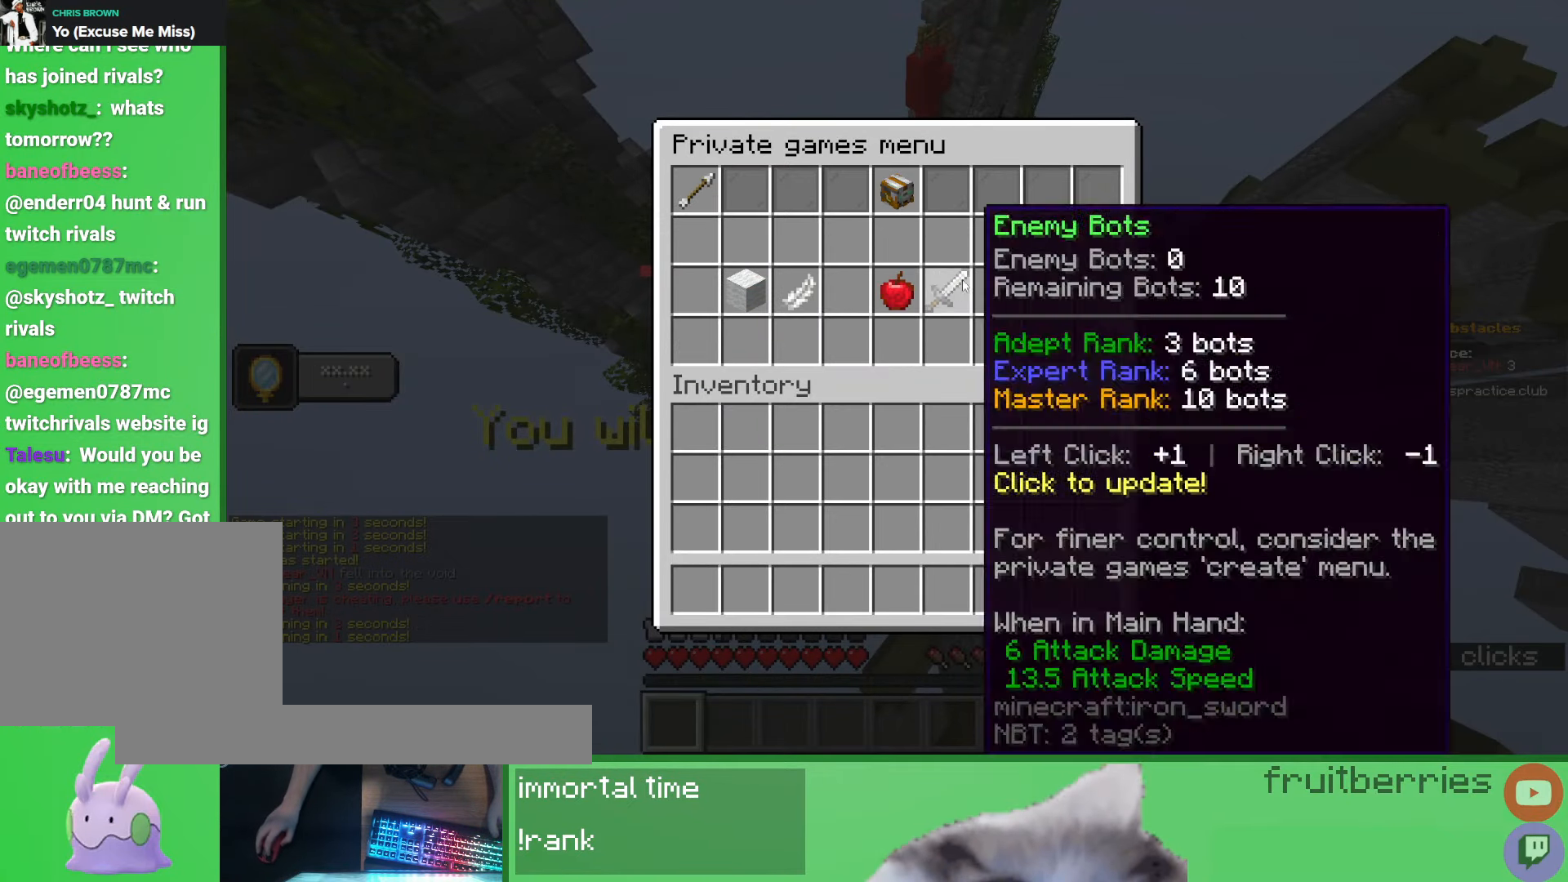
{"keys": ["shift"], "mouse": [], "events": [[150, "mouse_left", "down"], [250, "mouse_left", "up"], [467, "shift", "down"]]}
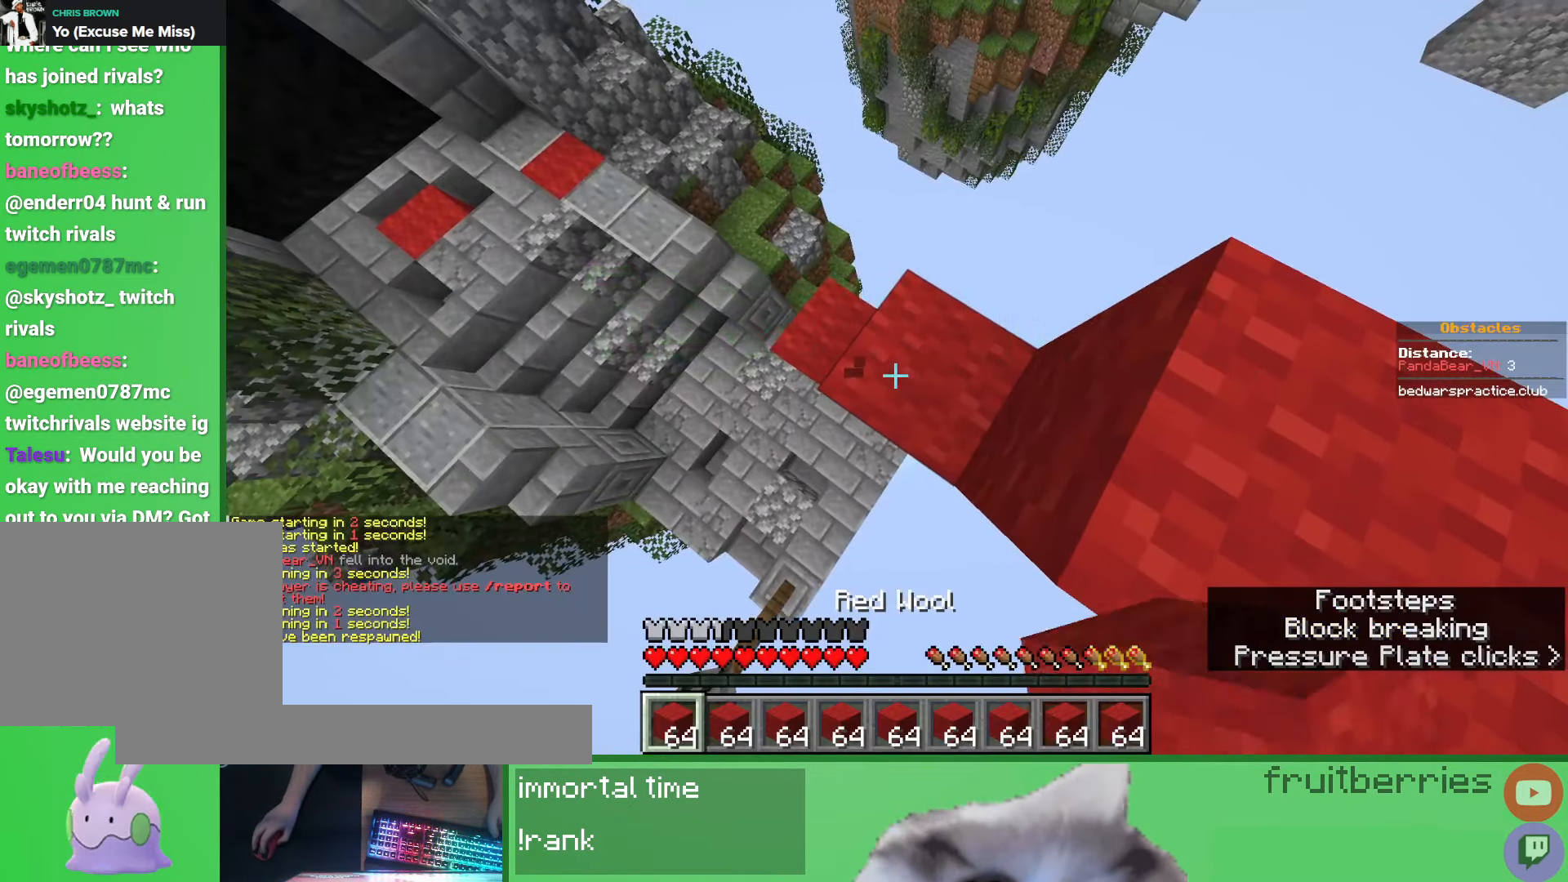
{"keys": [], "mouse": [], "events": [[17, "shift", "up"]]}
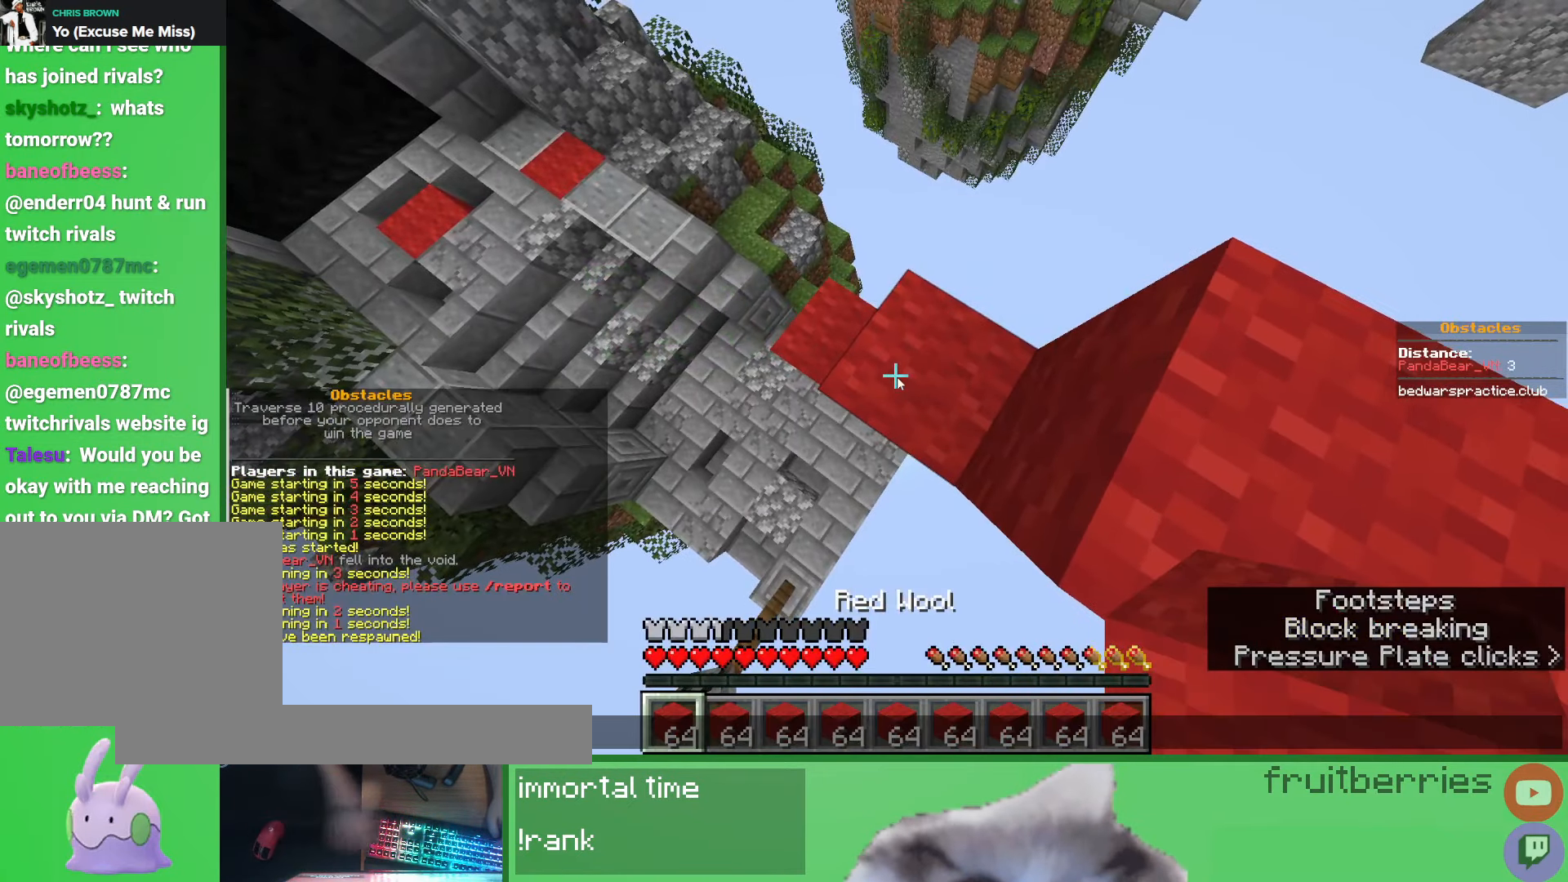
{"keys": [], "mouse": [], "events": []}
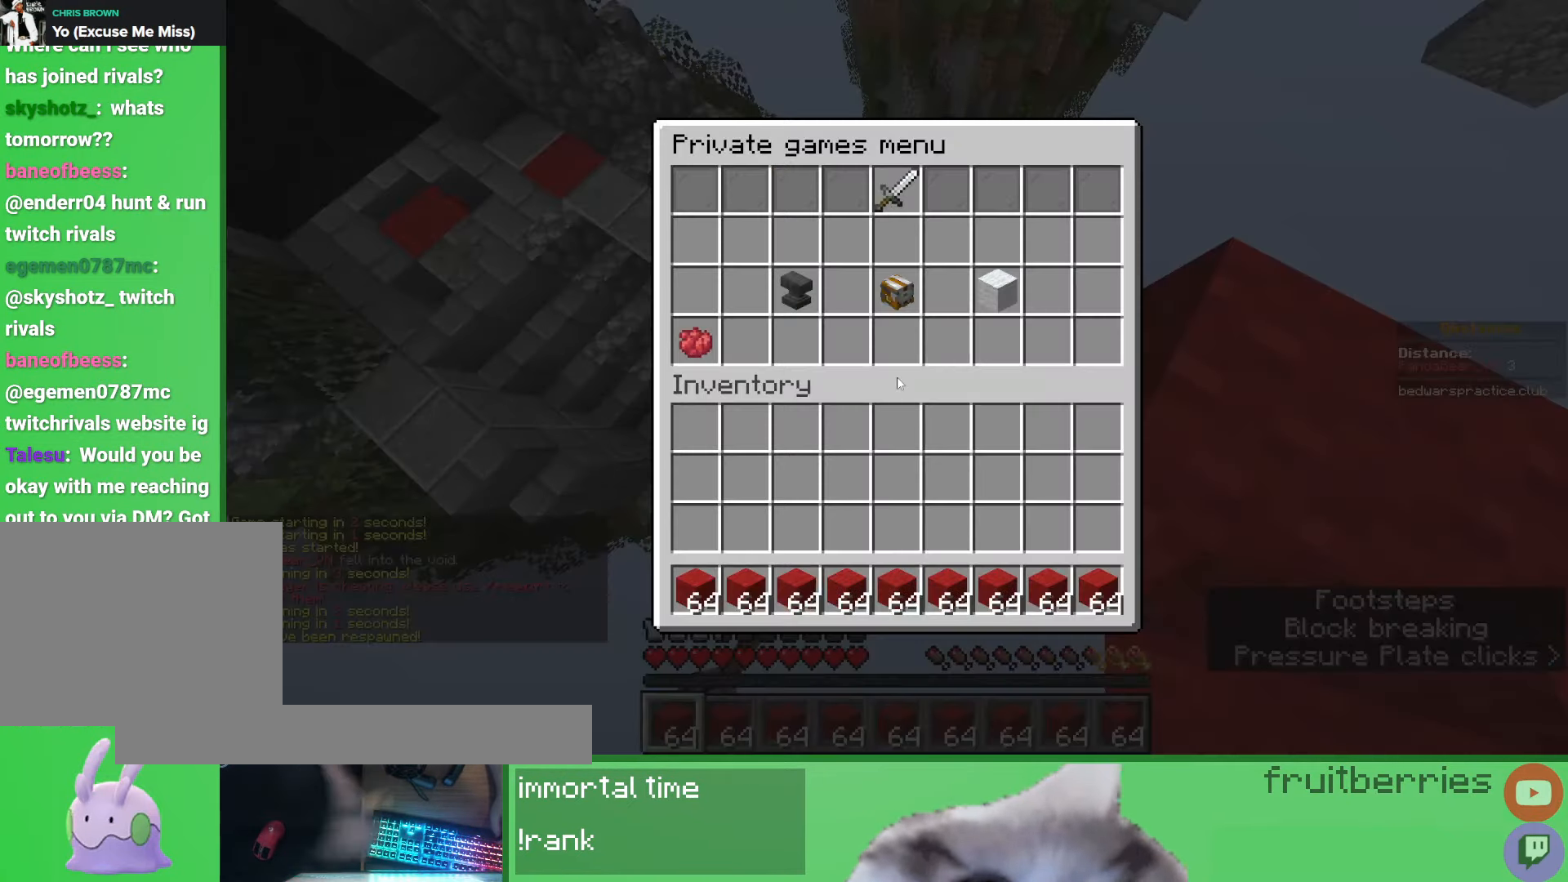
{"keys": [], "mouse": [], "events": []}
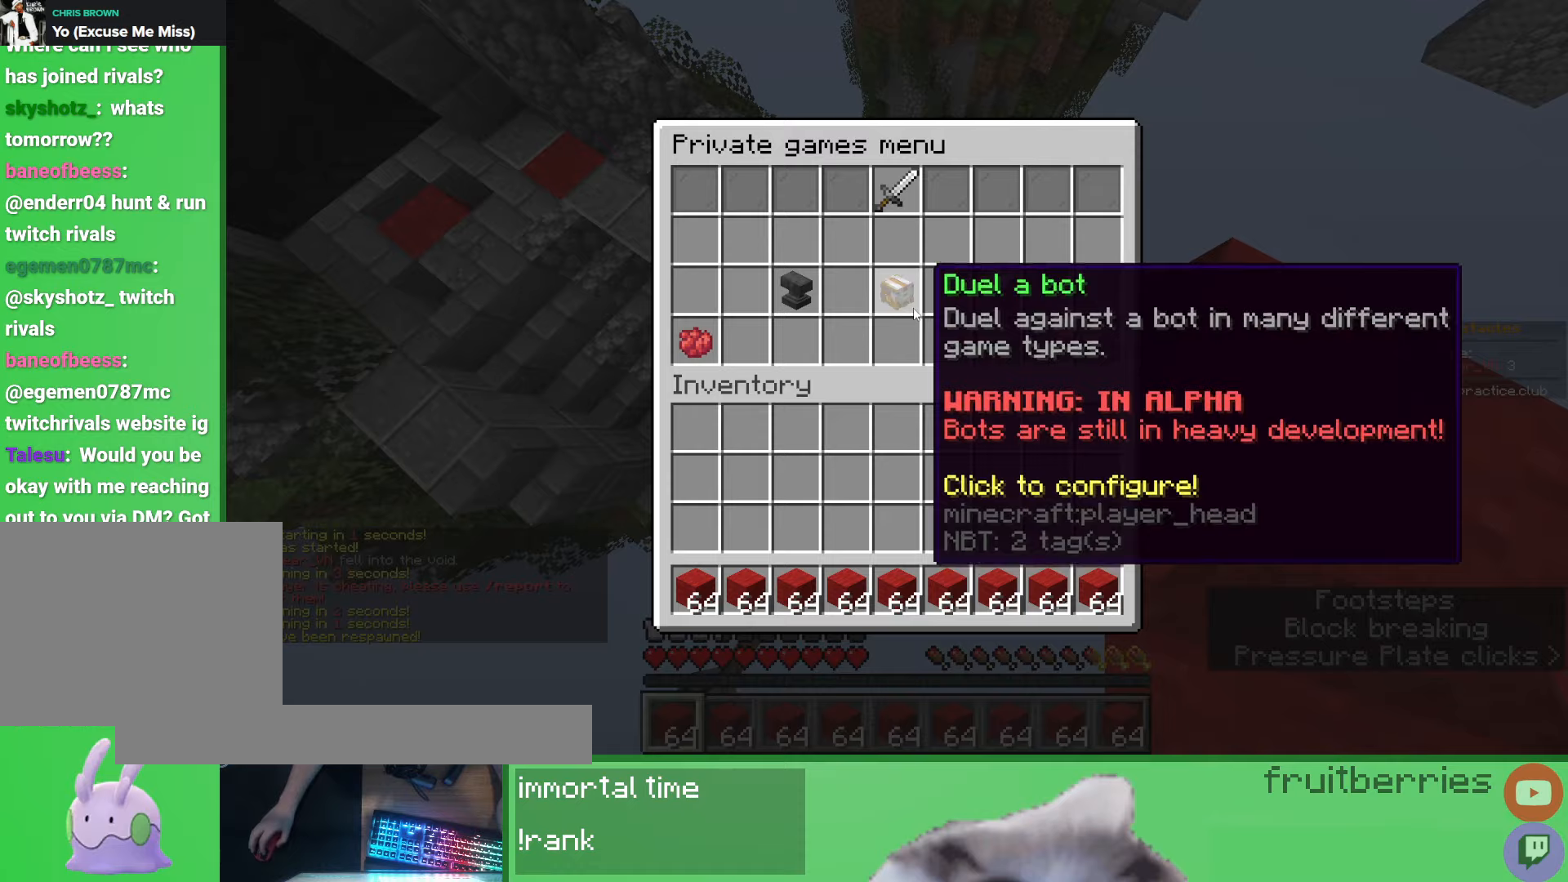
{"keys": [], "mouse": [], "events": [[133, "mouse_right", "down"], [233, "mouse_right", "up"], [367, "mouse_right", "down"], [483, "mouse_right", "up"]]}
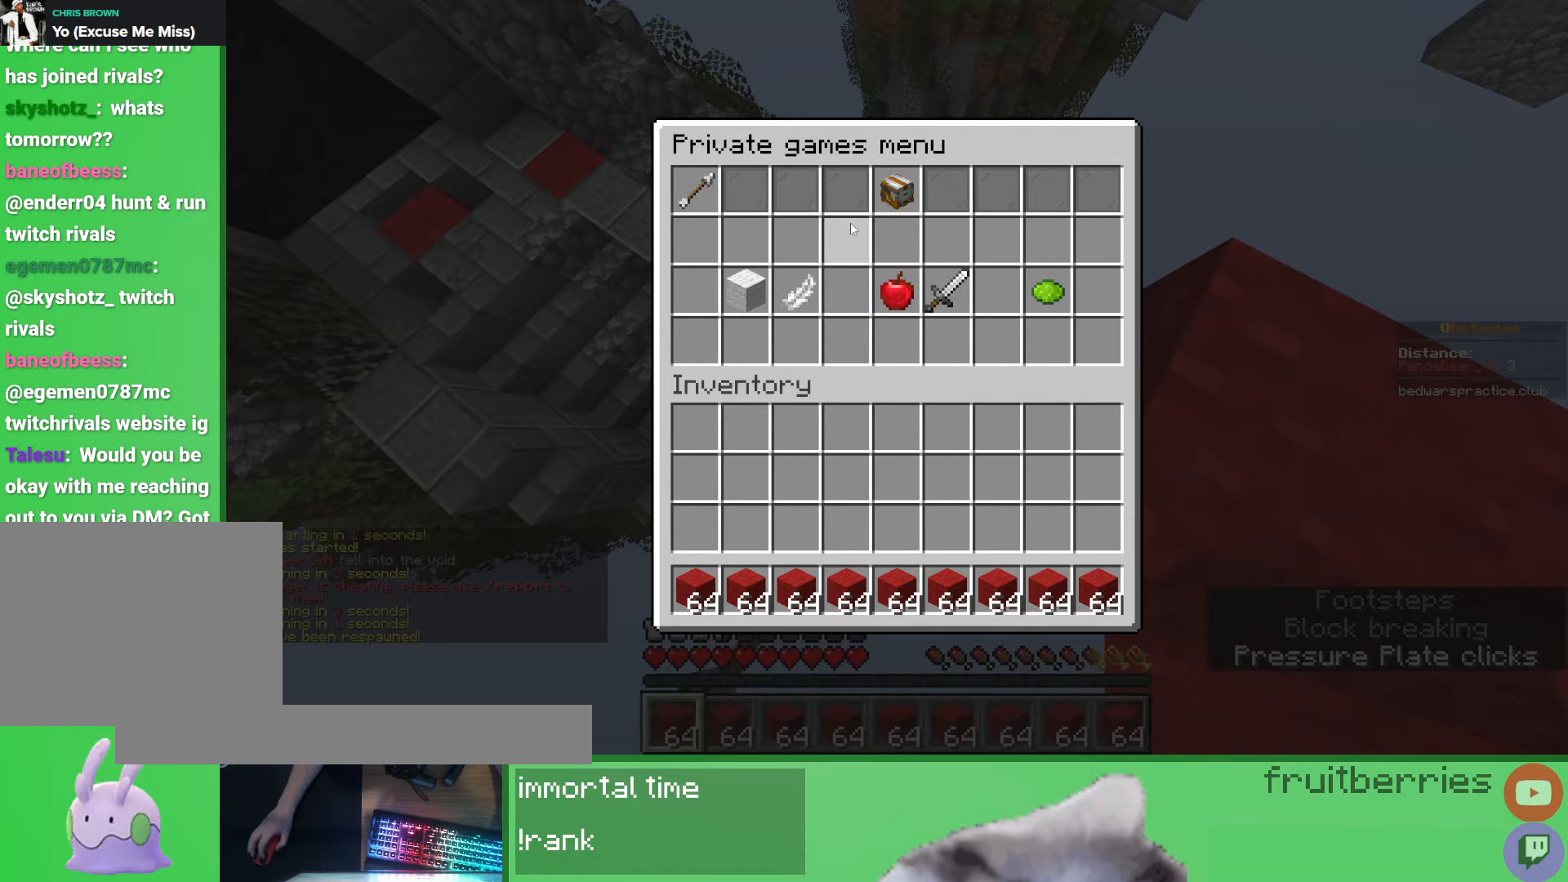
{"keys": [], "mouse": ["left"], "events": [[217, "mouse_right", "down"], [317, "mouse_right", "up"], [450, "mouse_left", "down"]]}
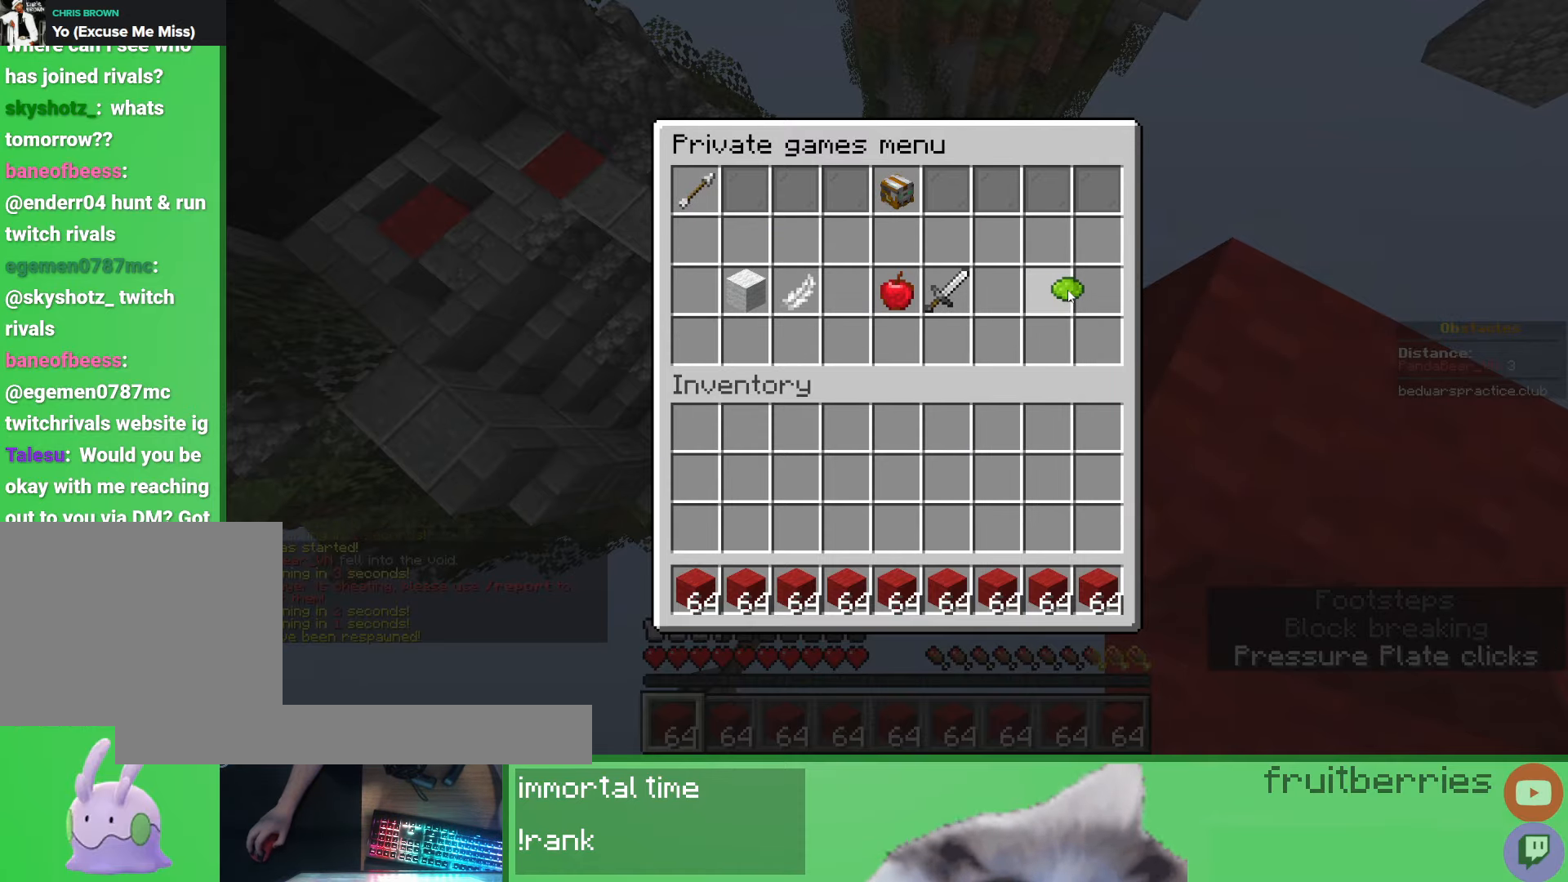
{"keys": [], "mouse": [], "events": [[50, "mouse_left", "up"]]}
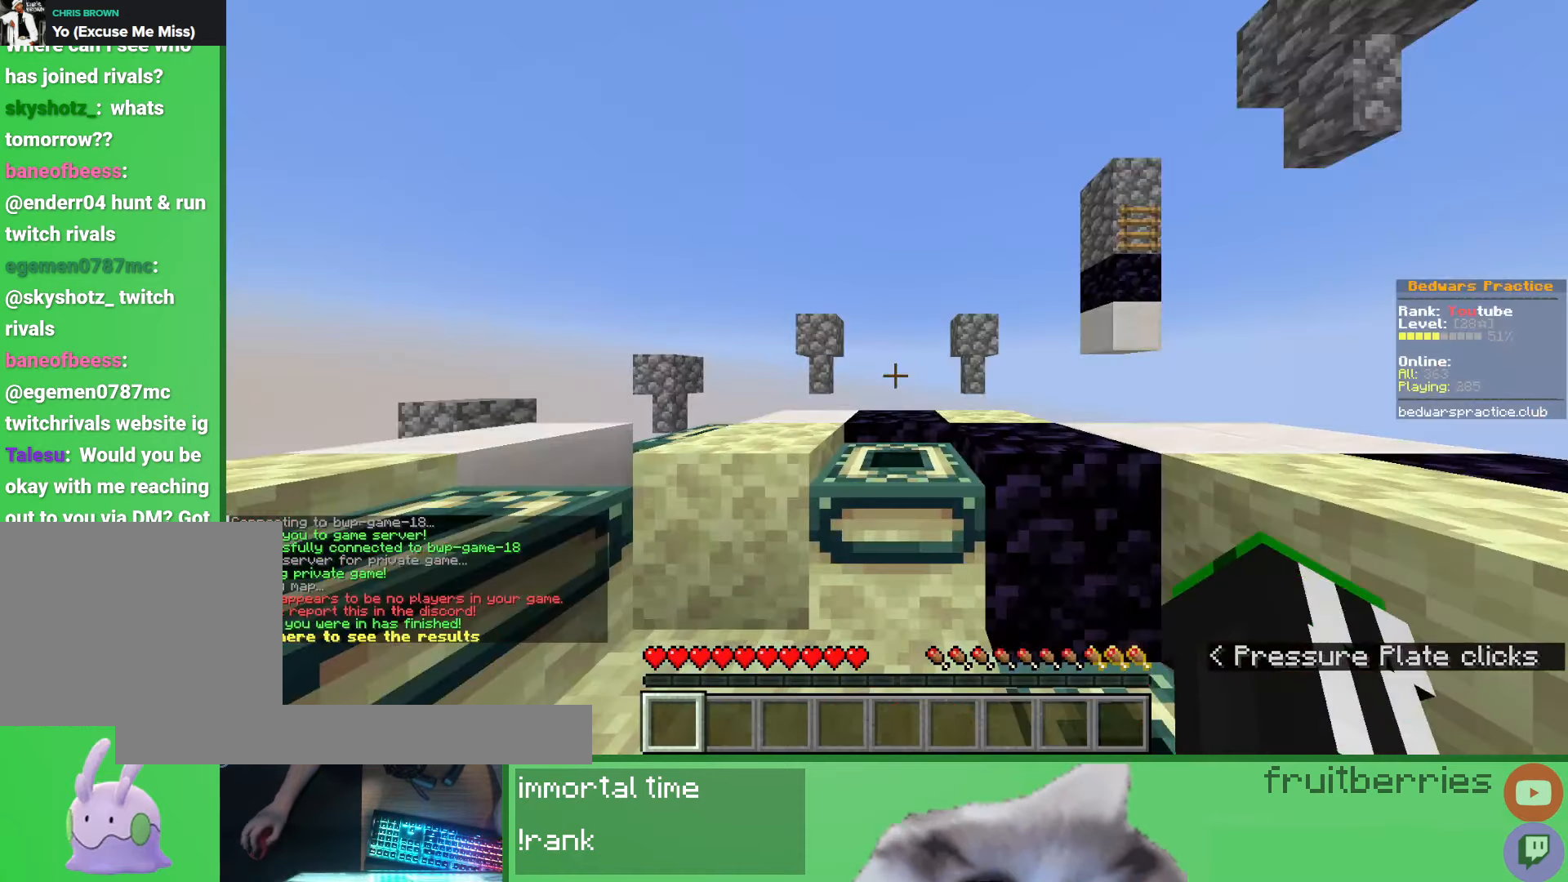
{"keys": [], "mouse": [], "events": []}
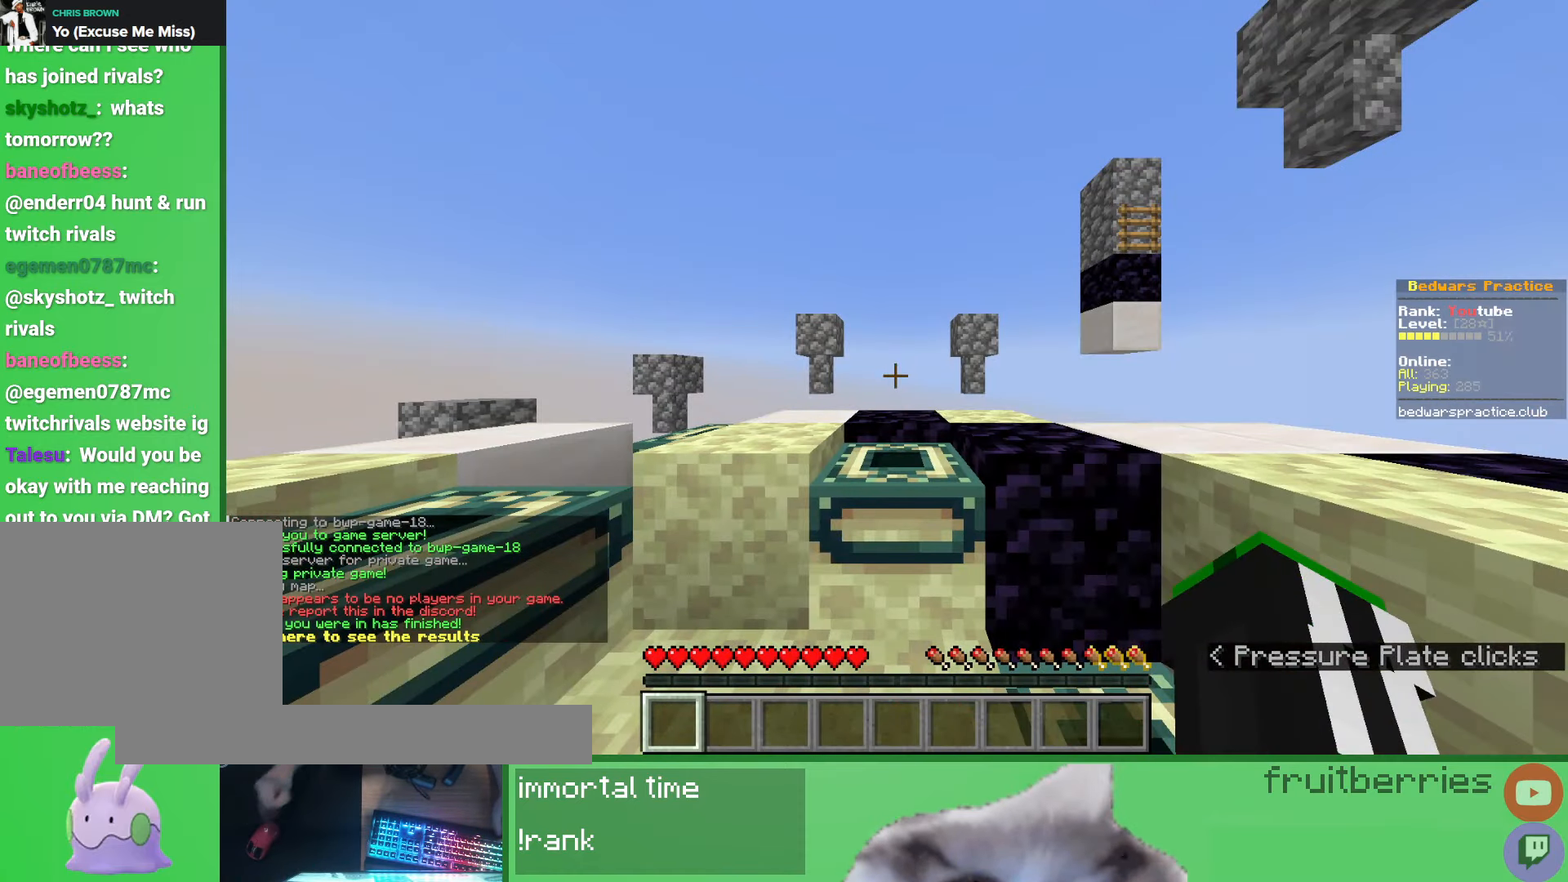
{"keys": [], "mouse": [], "events": []}
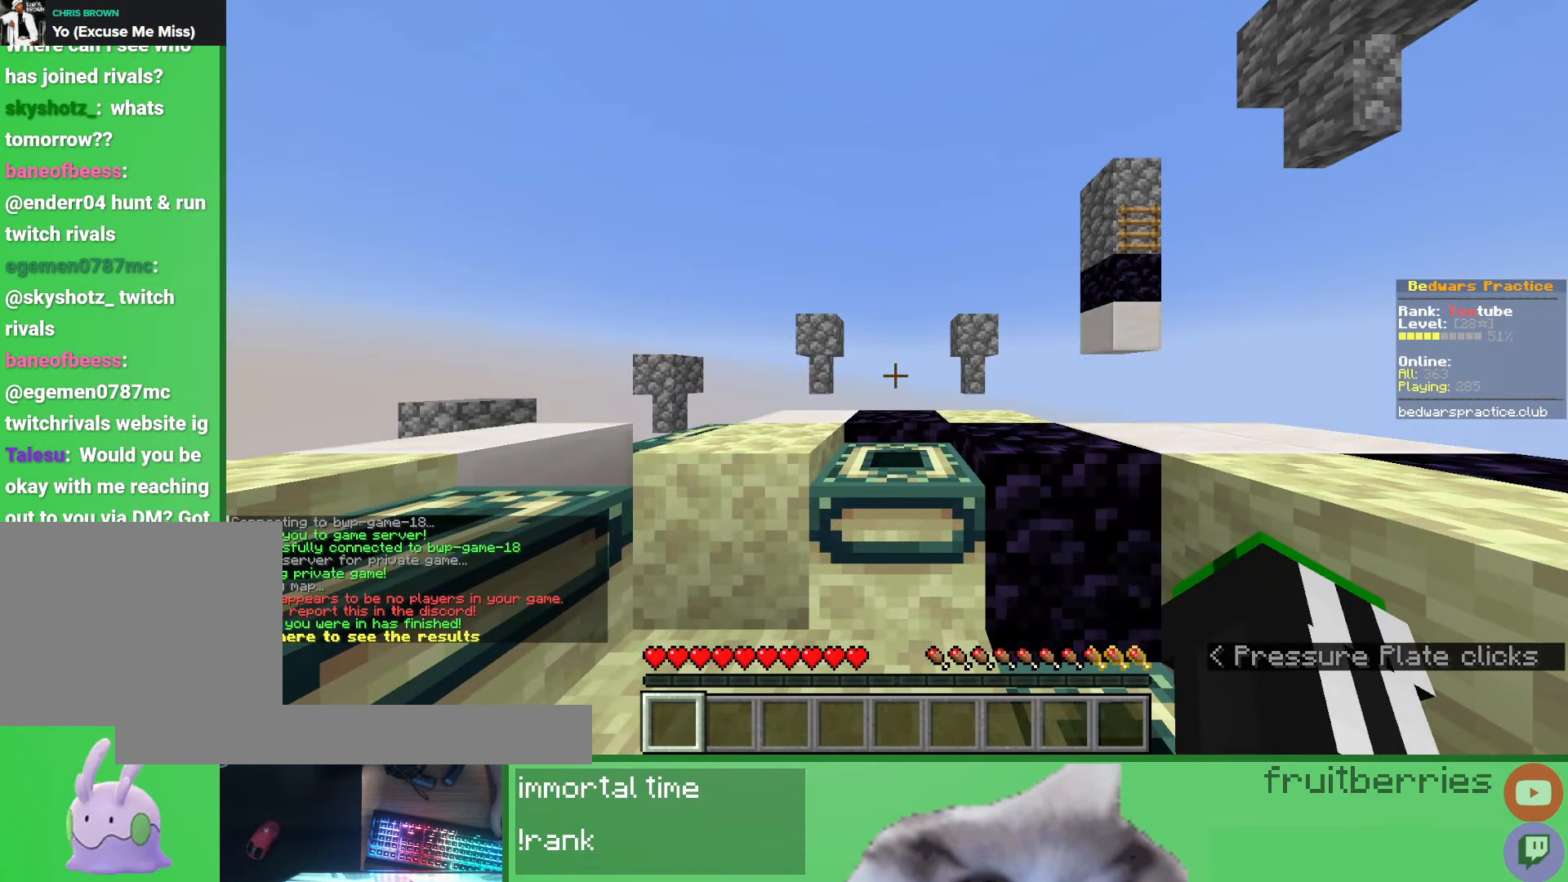
{"keys": [], "mouse": [], "events": []}
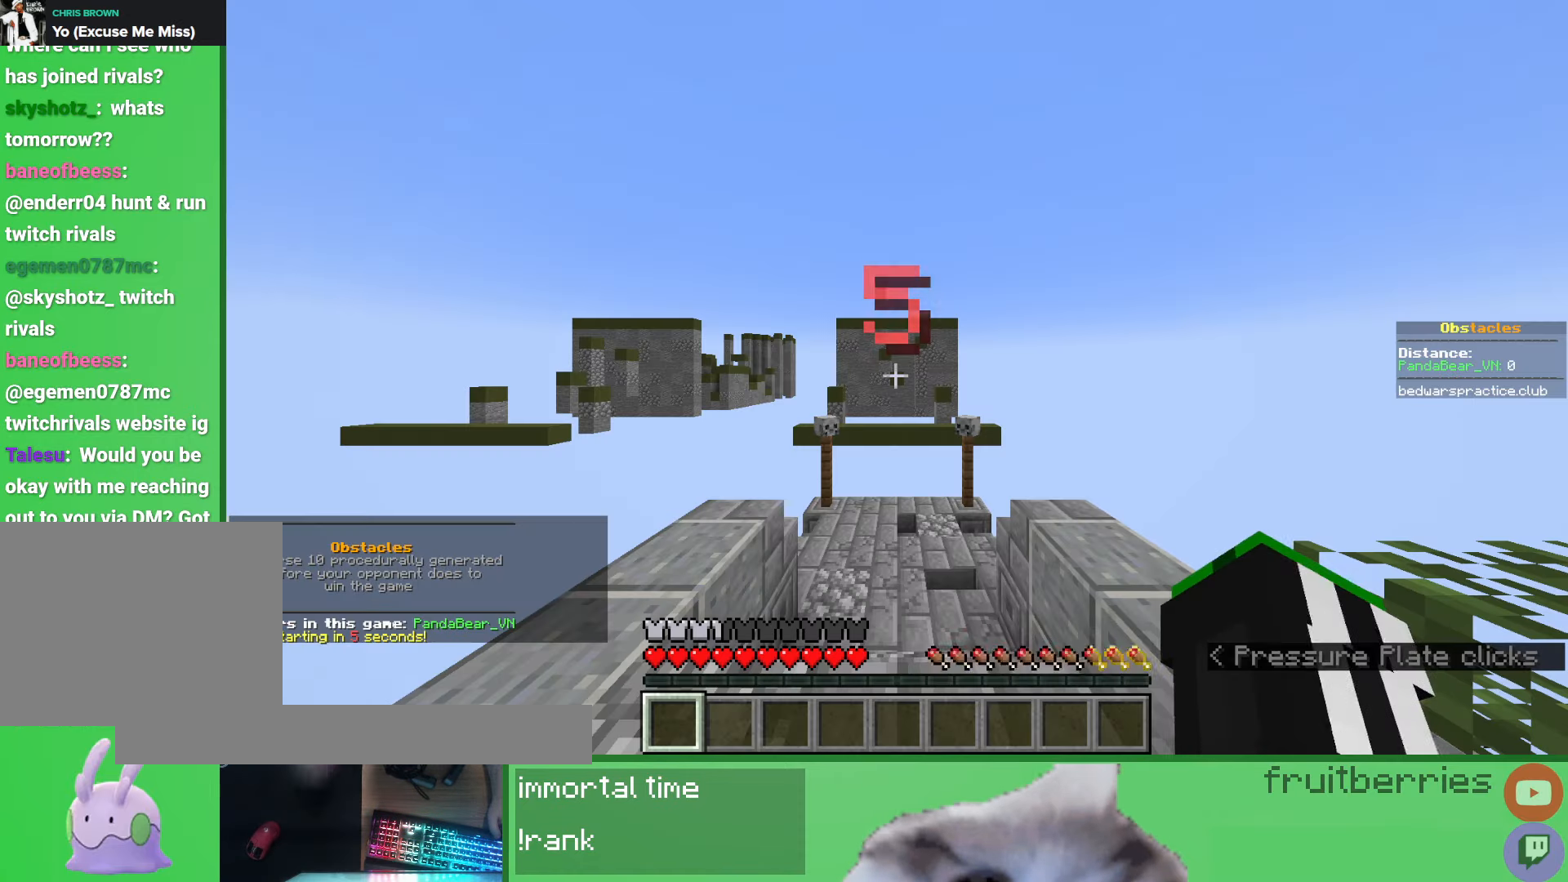
{"keys": [], "mouse": [], "events": [[367, "w", "down"], [417, "w", "up"]]}
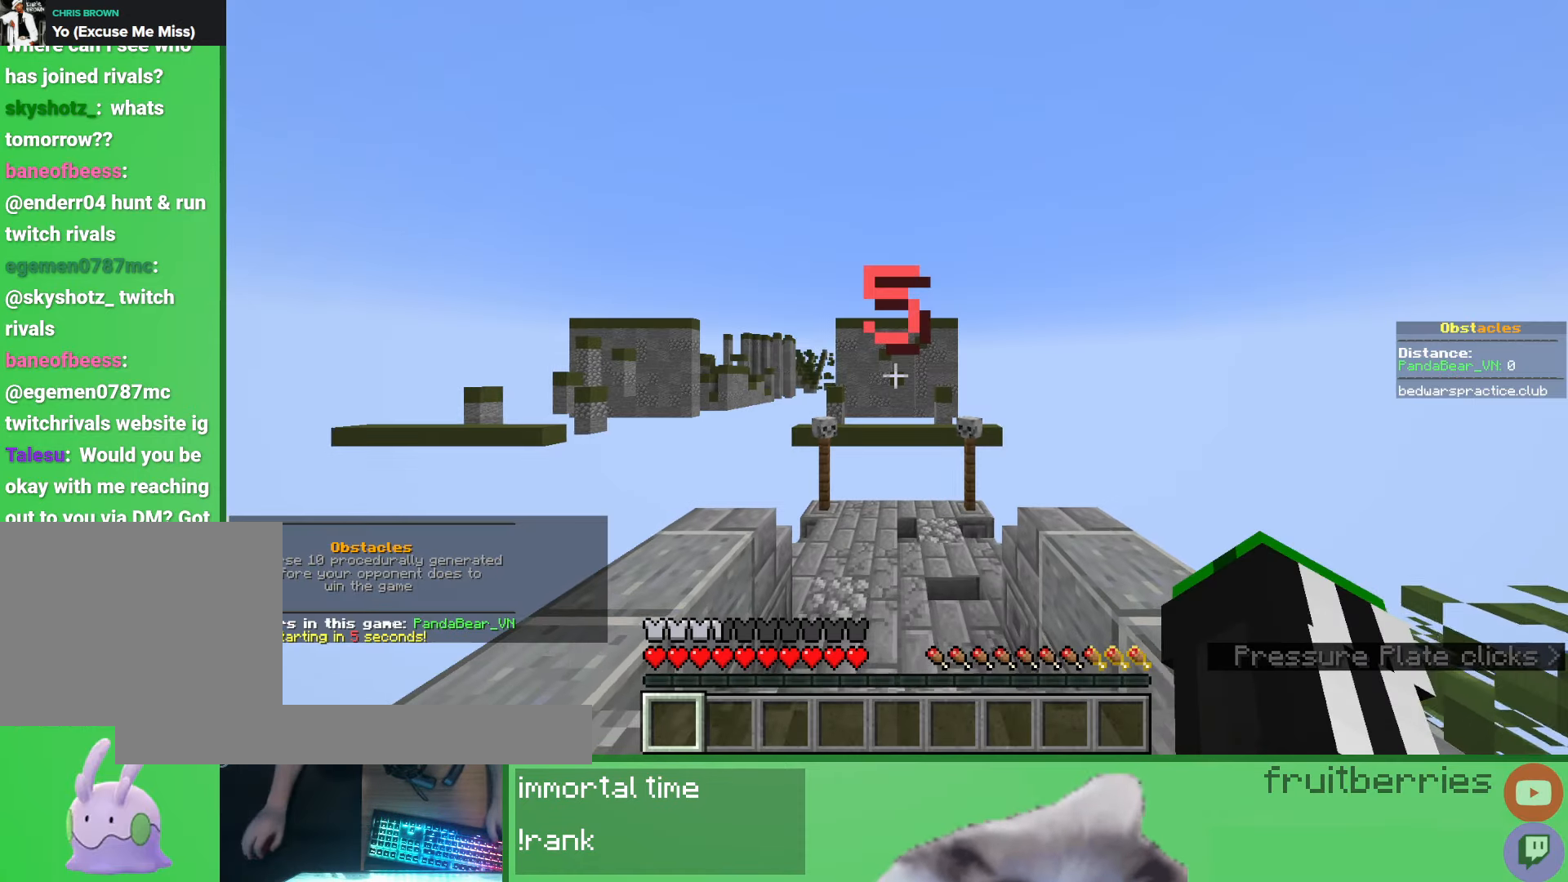
{"keys": ["s"], "mouse": [], "events": [[133, "s", "down"]]}
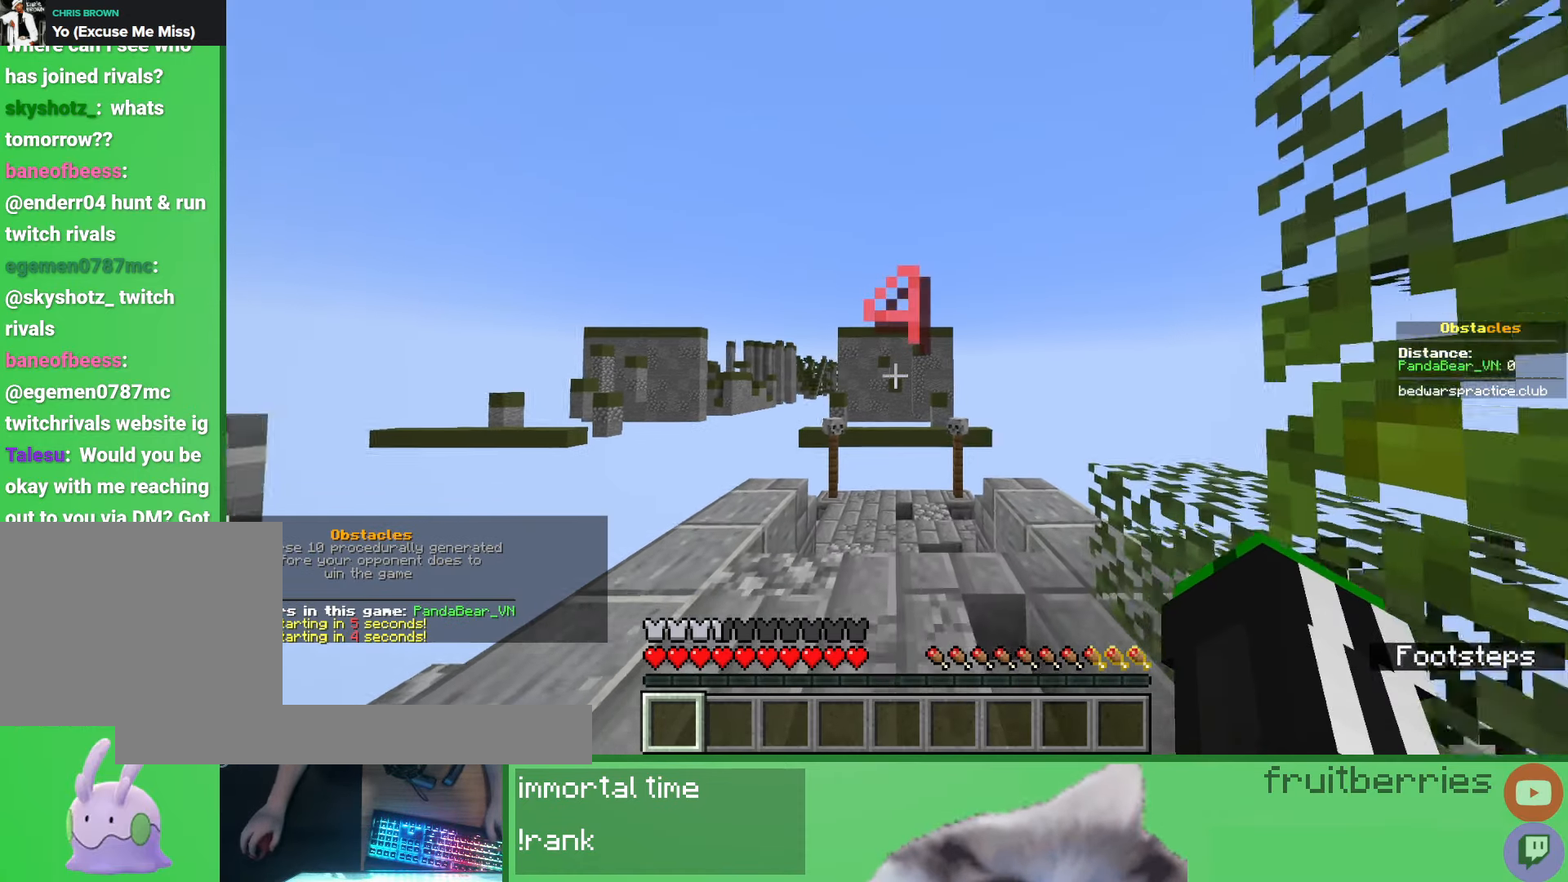
{"keys": [], "mouse": [], "events": [[233, "s", "up"]]}
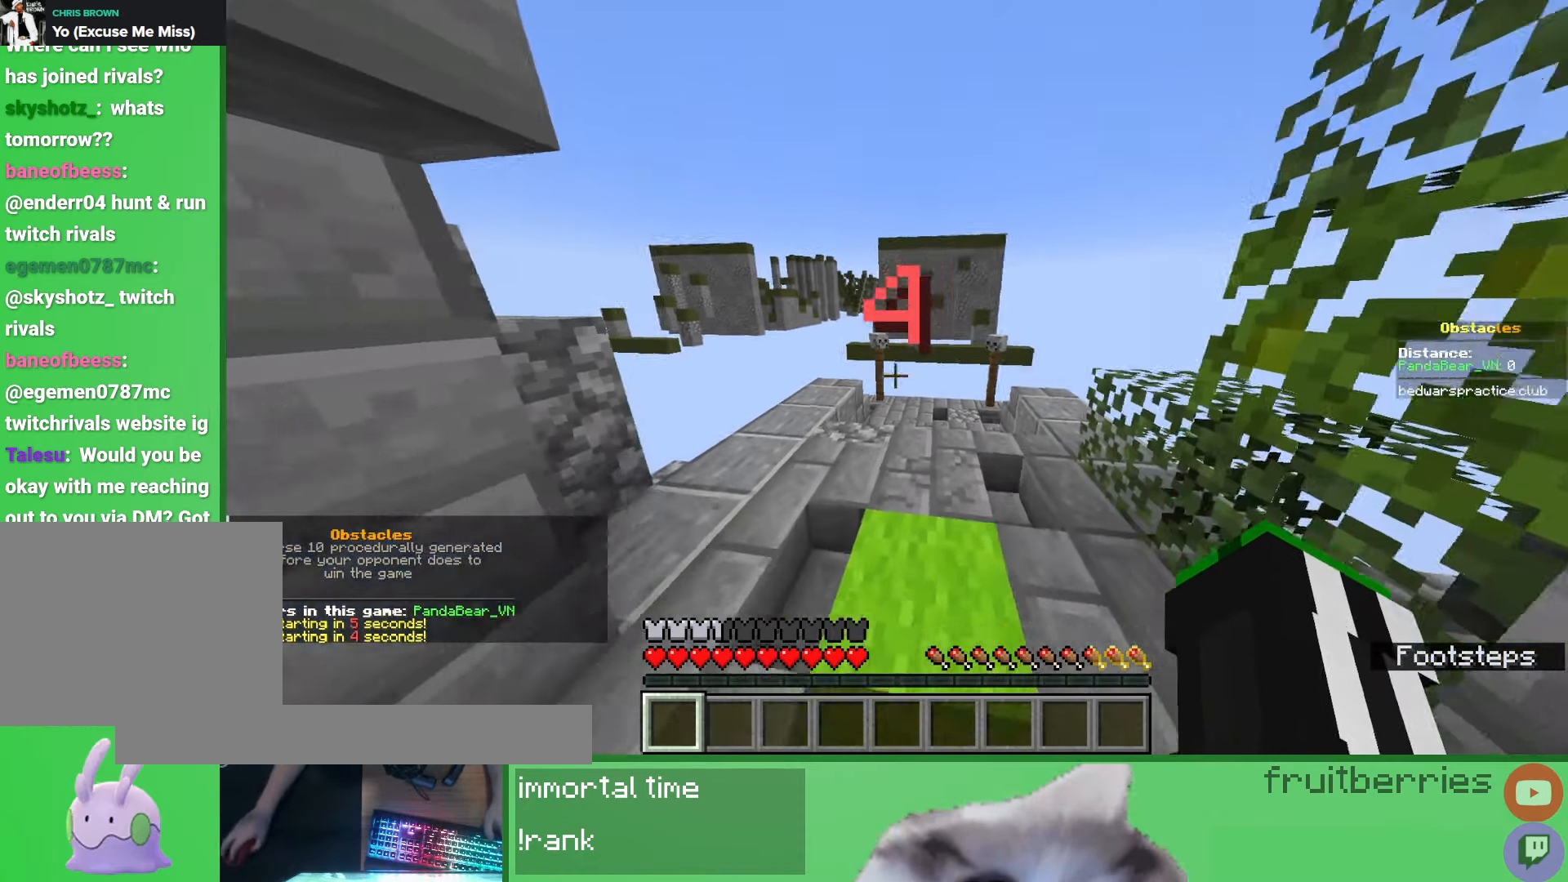
{"keys": ["w"], "mouse": [], "events": [[67, "w", "down"]]}
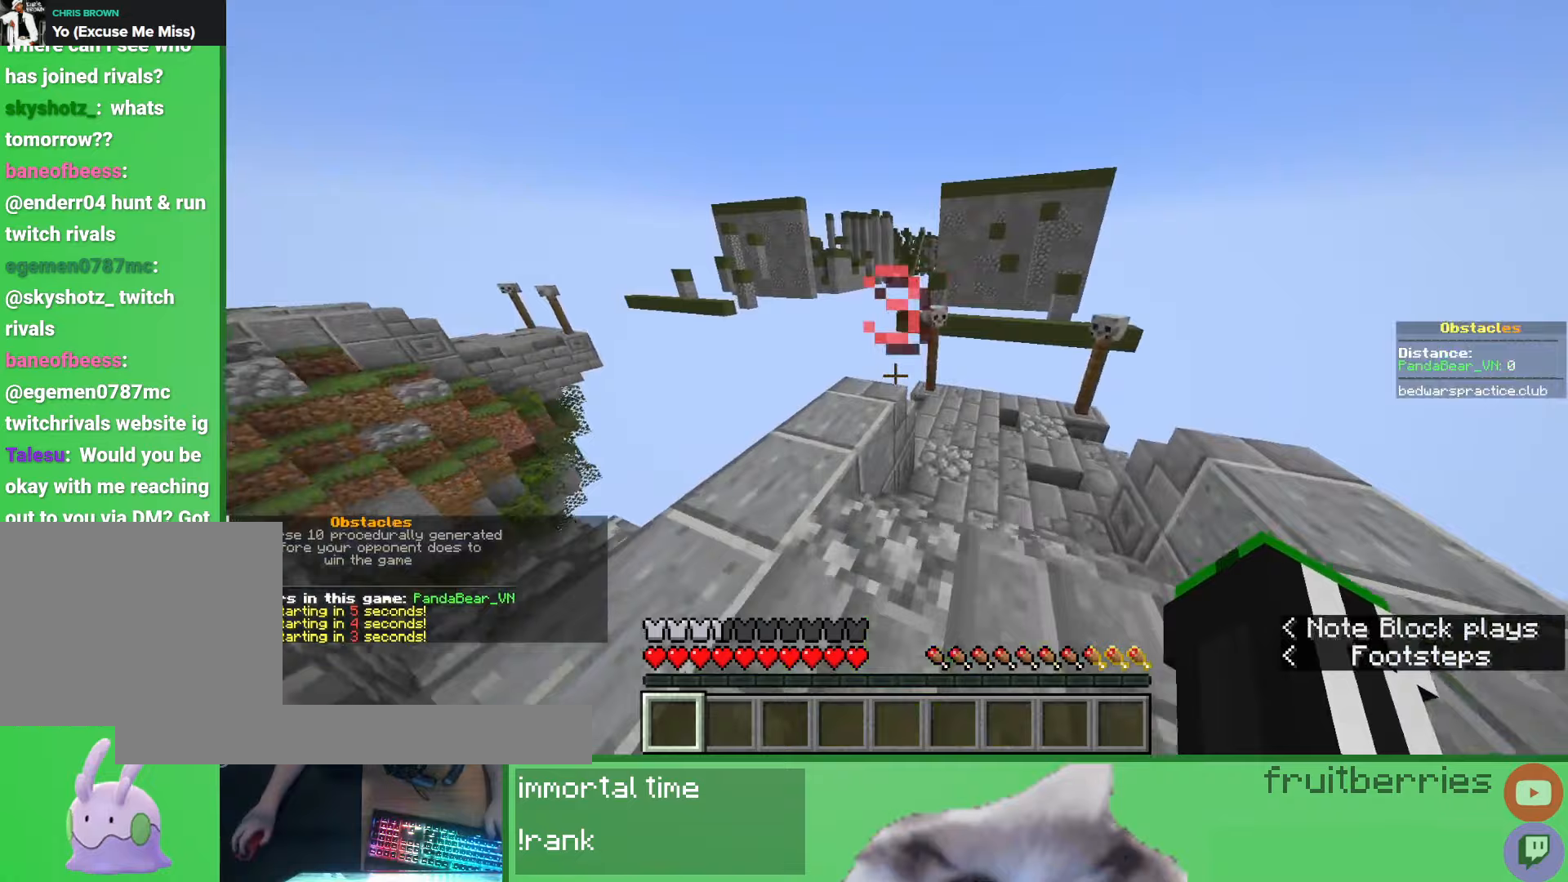
{"keys": ["space", "w"], "mouse": [], "events": [[17, "space", "down"]]}
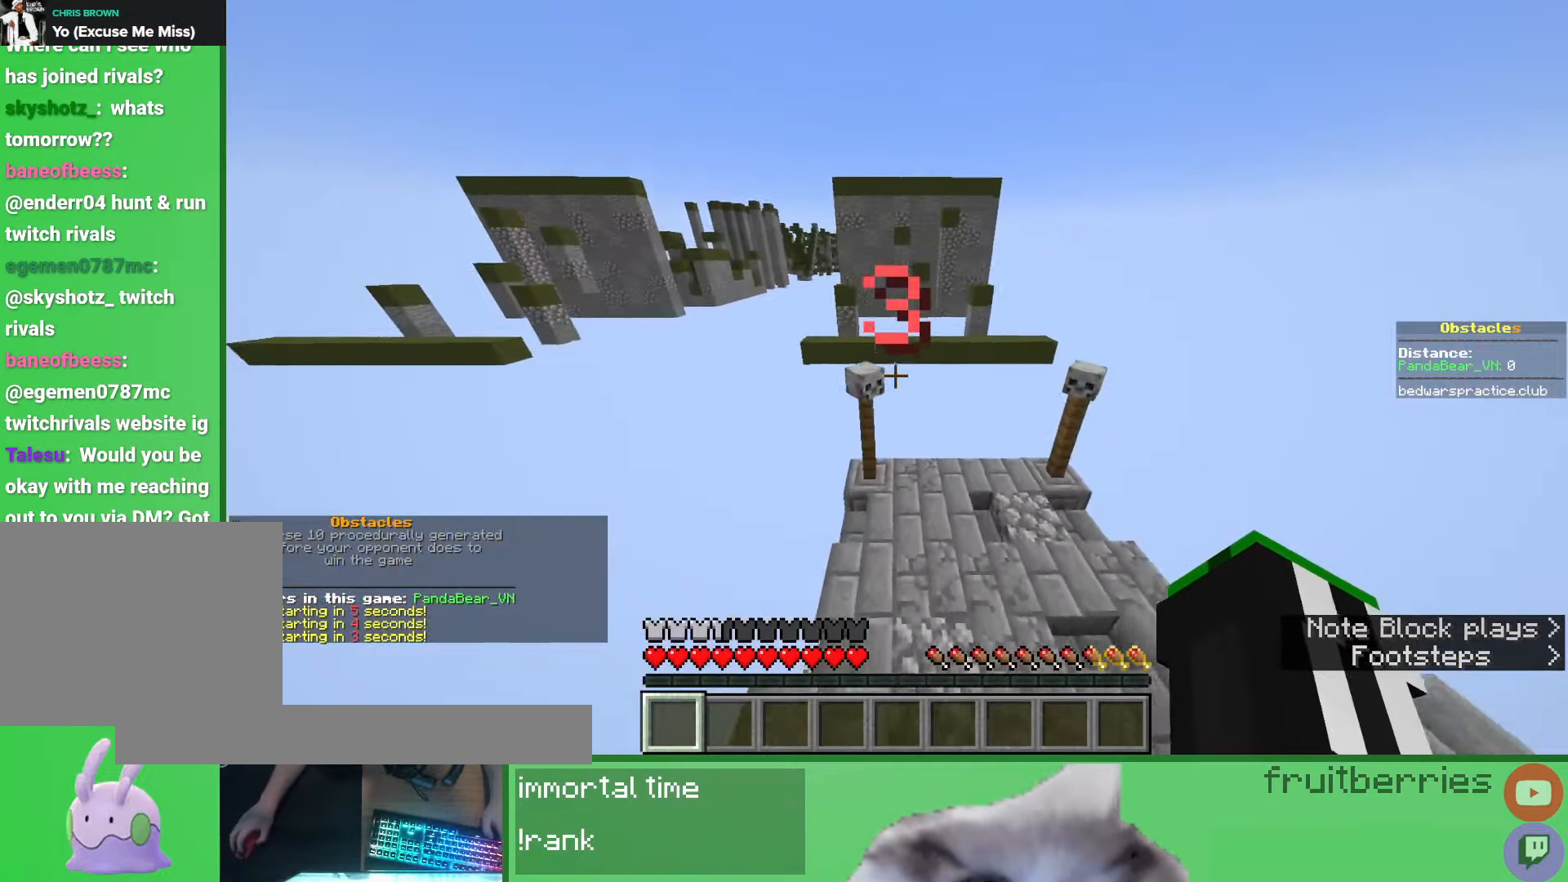
{"keys": [], "mouse": [], "events": [[350, "w", "up"], [400, "space", "up"]]}
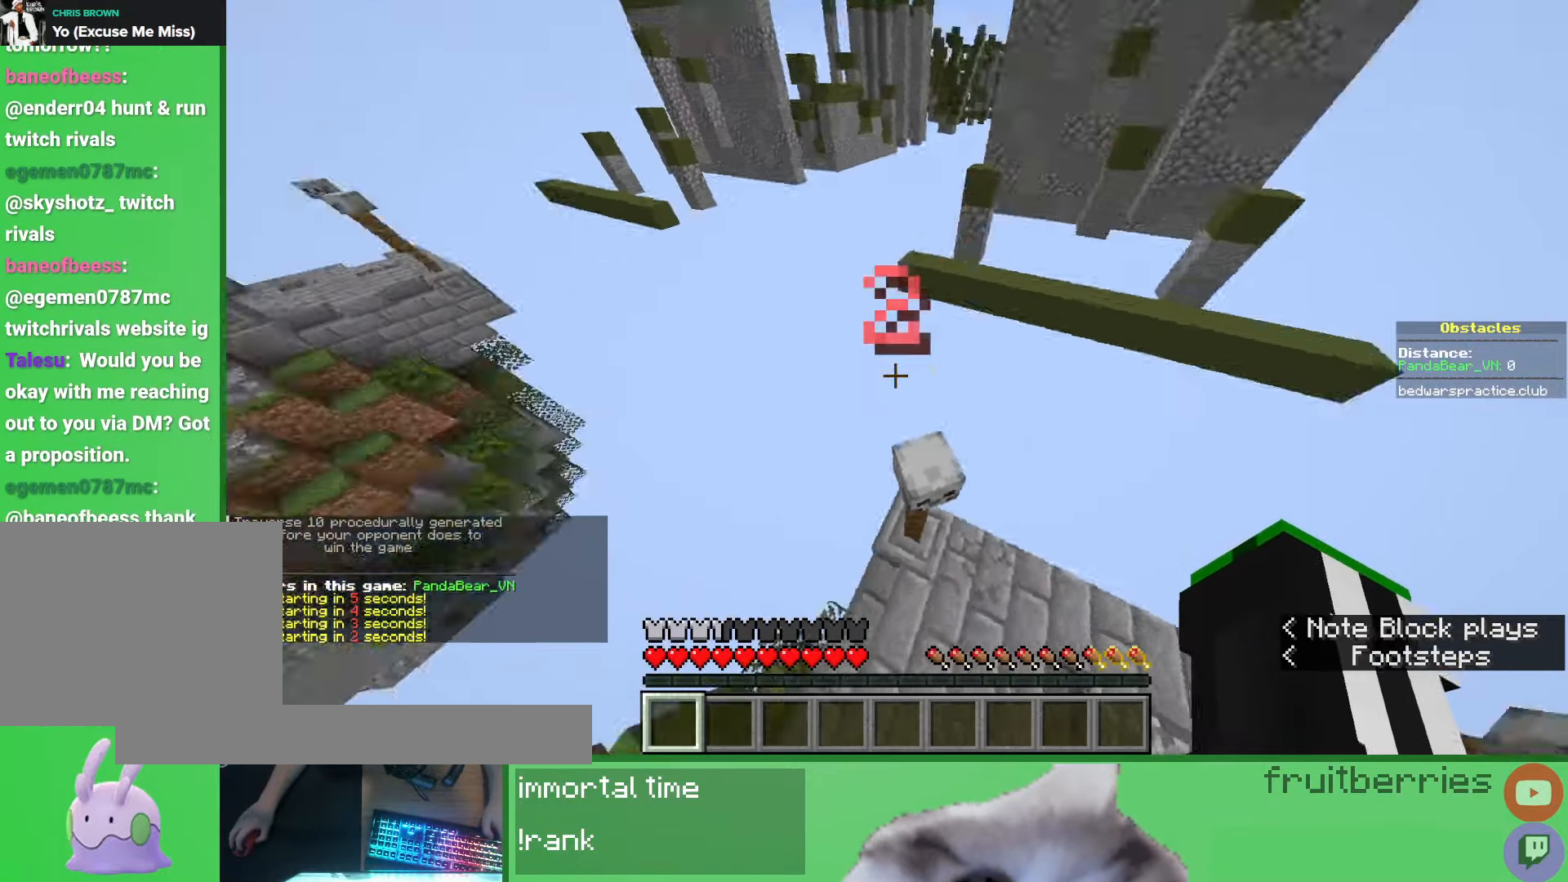
{"keys": [], "mouse": [], "events": [[100, "shift", "down"], [500, "shift", "up"]]}
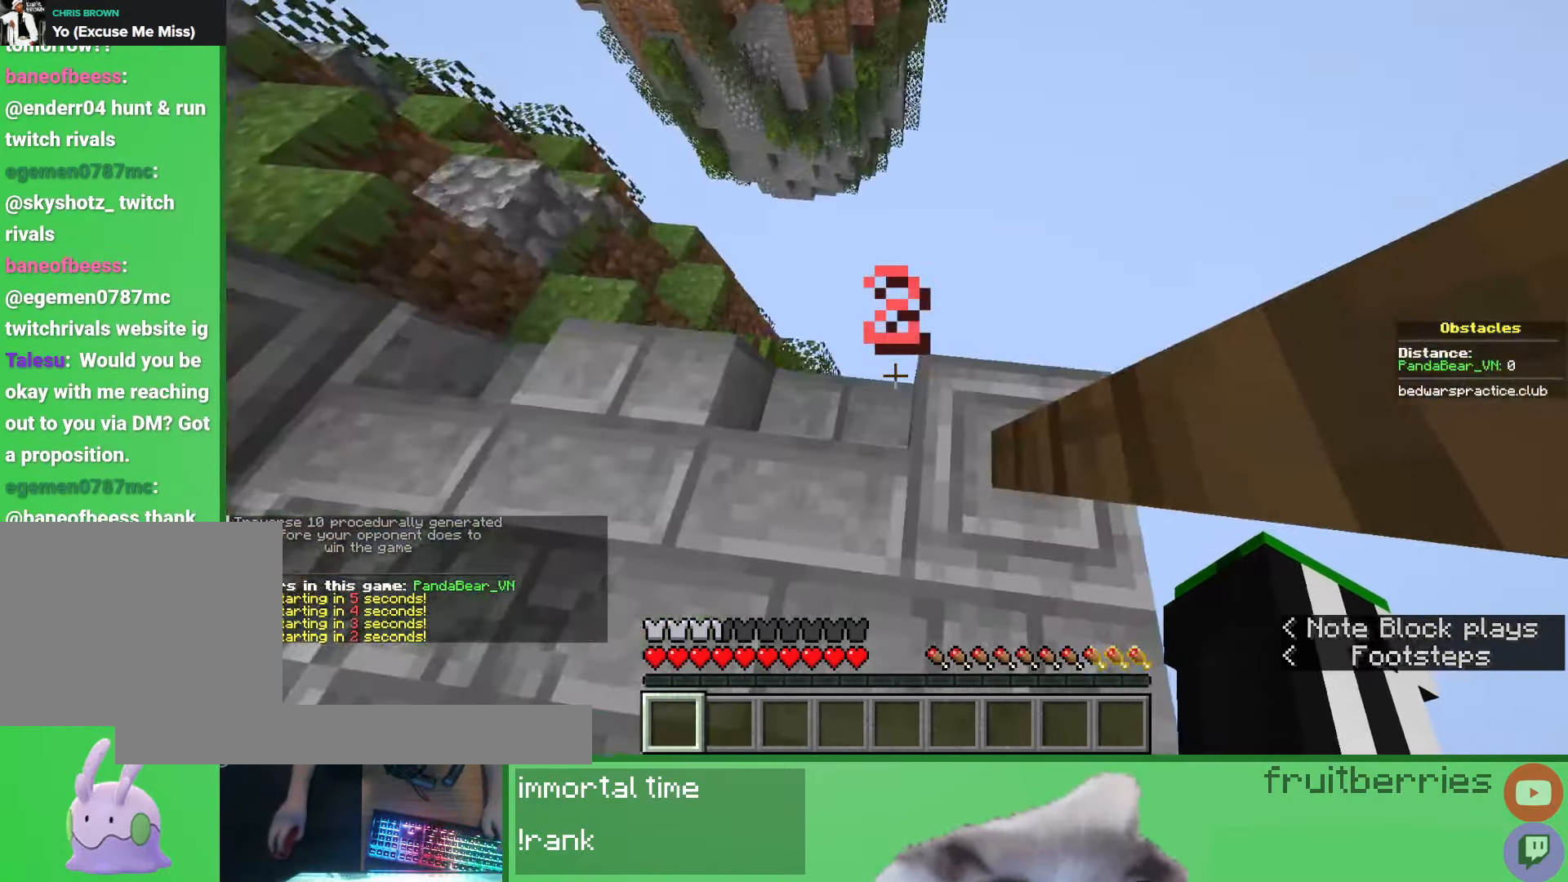
{"keys": ["d", "s"], "mouse": [], "events": [[50, "a", "down"], [100, "s", "down"], [333, "a", "up"], [433, "d", "down"]]}
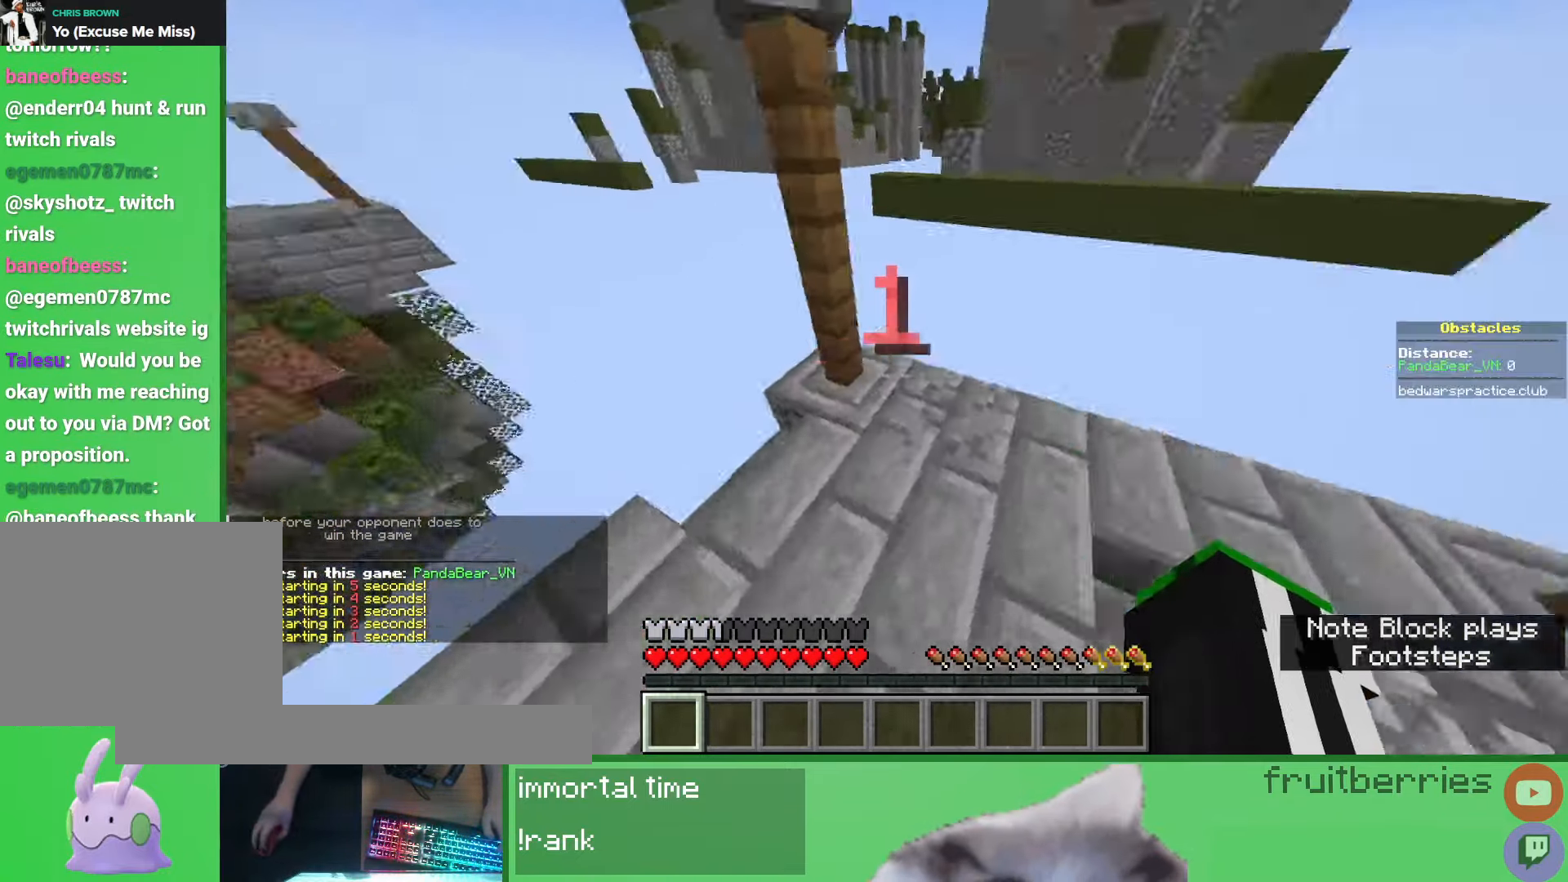
{"keys": [], "mouse": [], "events": [[250, "d", "up"], [450, "s", "up"]]}
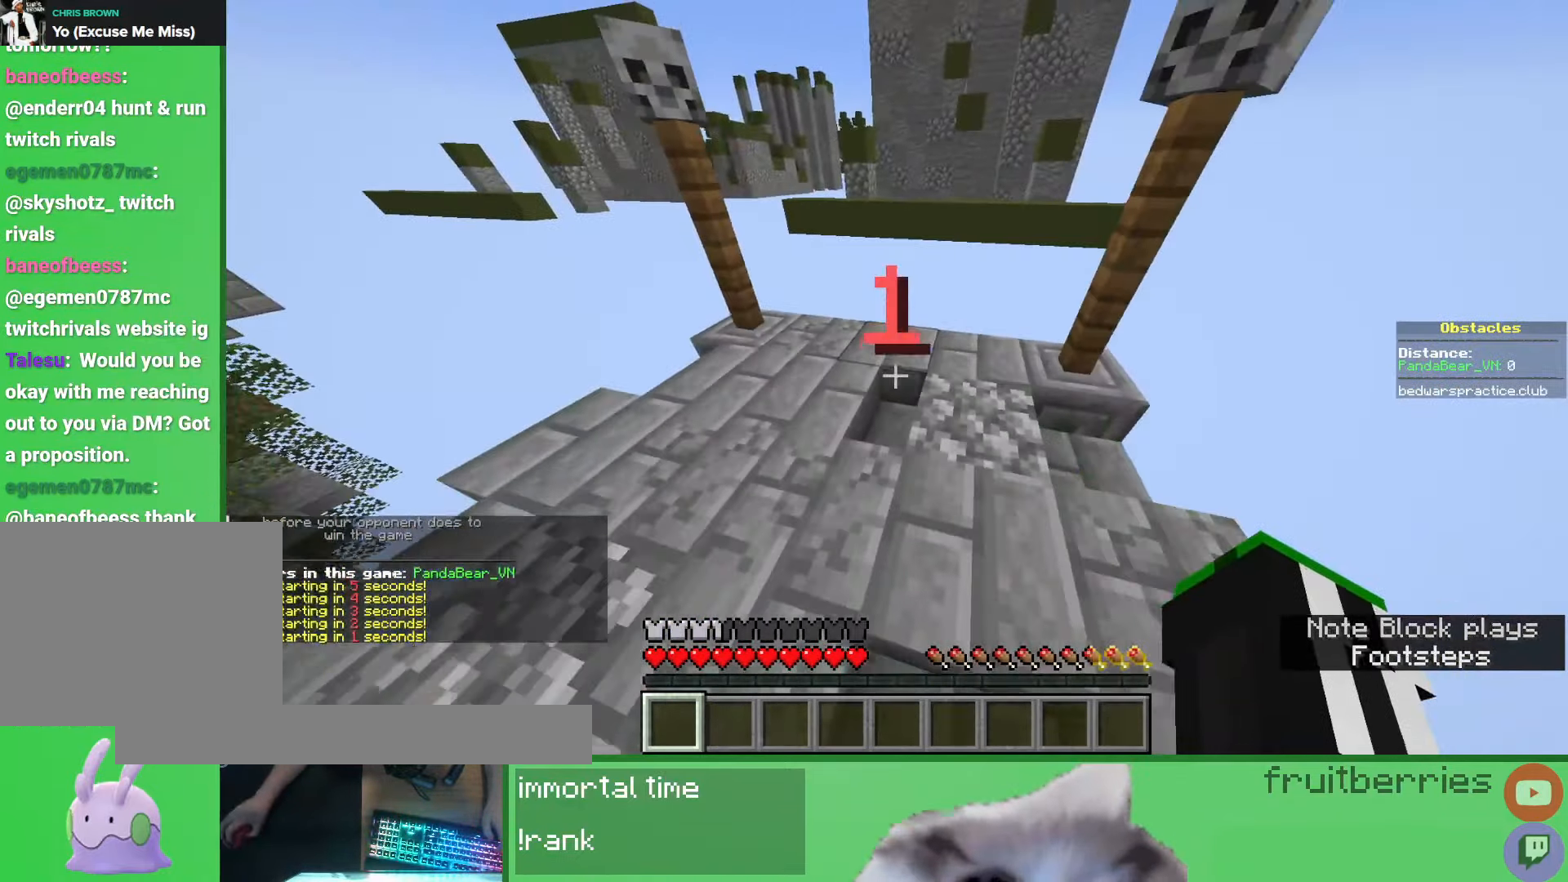
{"keys": ["space", "w"], "mouse": [], "events": [[117, "w", "down"], [400, "space", "down"]]}
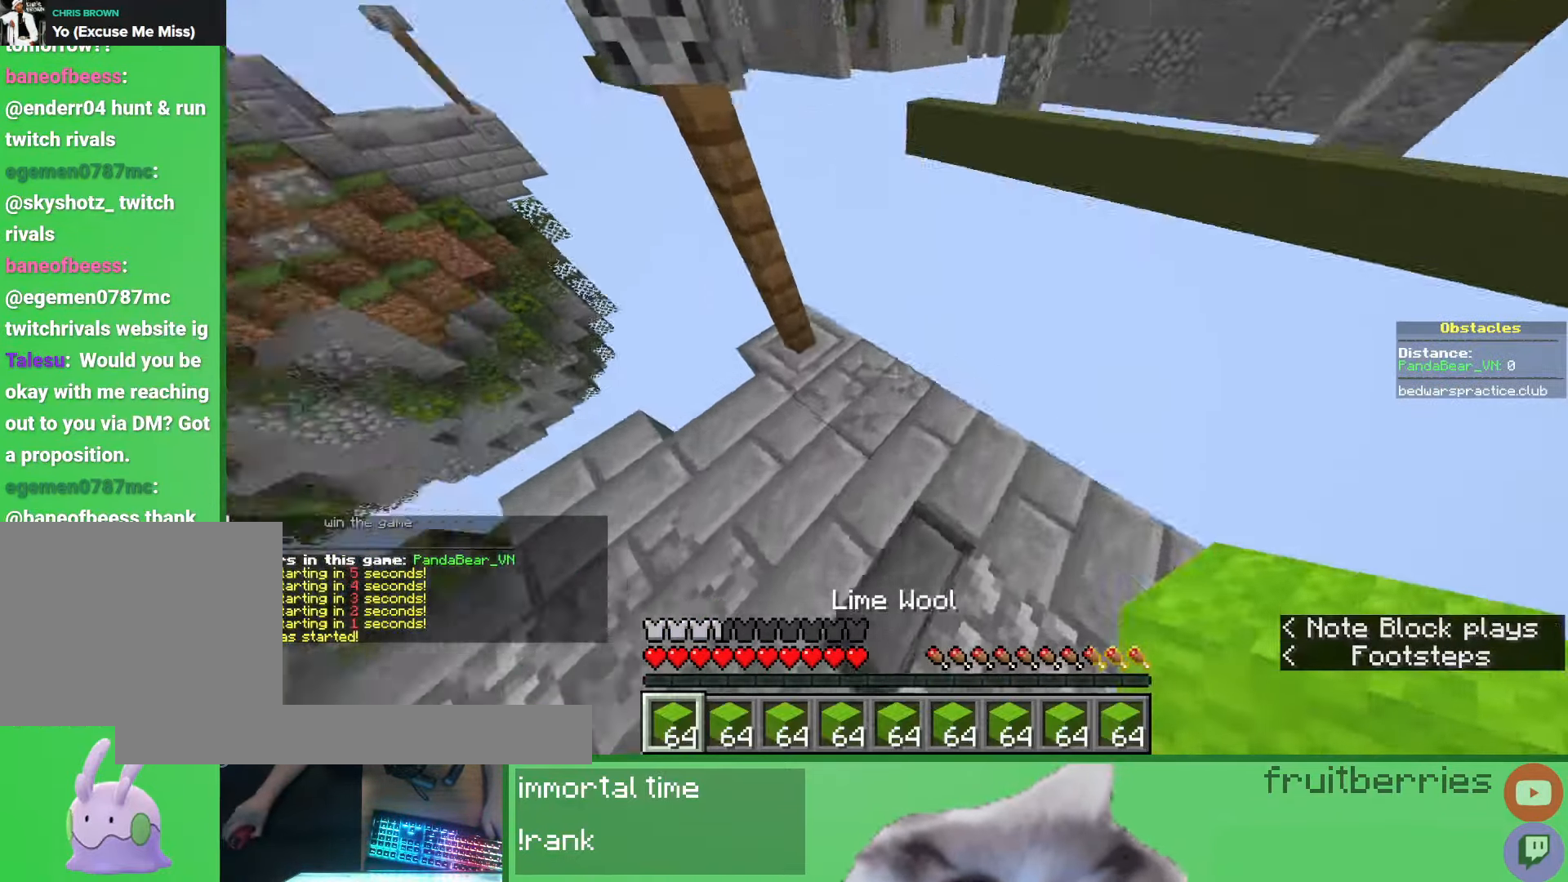
{"keys": ["s", "space"], "mouse": ["right"], "events": [[50, "w", "up"], [117, "space", "up"], [150, "d", "down"], [200, "mouse_right", "down"], [200, "s", "down"], [217, "space", "down"], [250, "mouse_right", "up"], [283, "mouse_right", "down"], [317, "mouse_right", "up"], [383, "mouse_right", "down"], [433, "mouse_right", "up"], [467, "mouse_right", "down"], [483, "d", "up"]]}
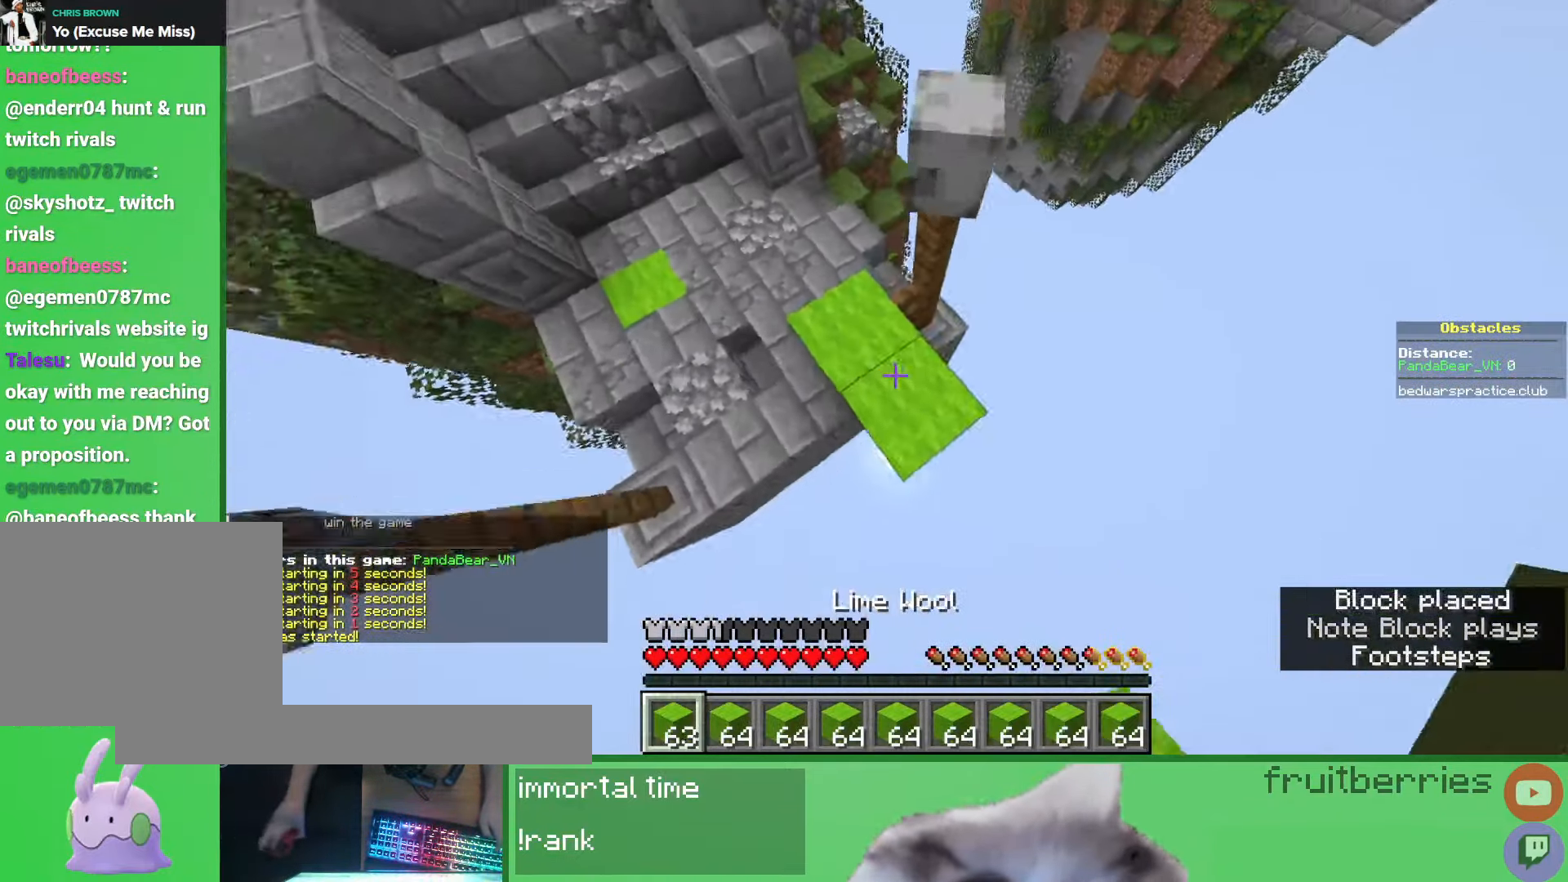
{"keys": ["space", "w"], "mouse": [], "events": [[17, "mouse_right", "up"], [50, "mouse_right", "down"], [83, "mouse_right", "up"], [100, "s", "up"], [117, "mouse_right", "down"], [117, "space", "up"], [167, "mouse_right", "up"], [217, "mouse_right", "down"], [250, "d", "down"], [283, "w", "down"], [300, "mouse_right", "up"], [367, "space", "down"], [400, "d", "up"]]}
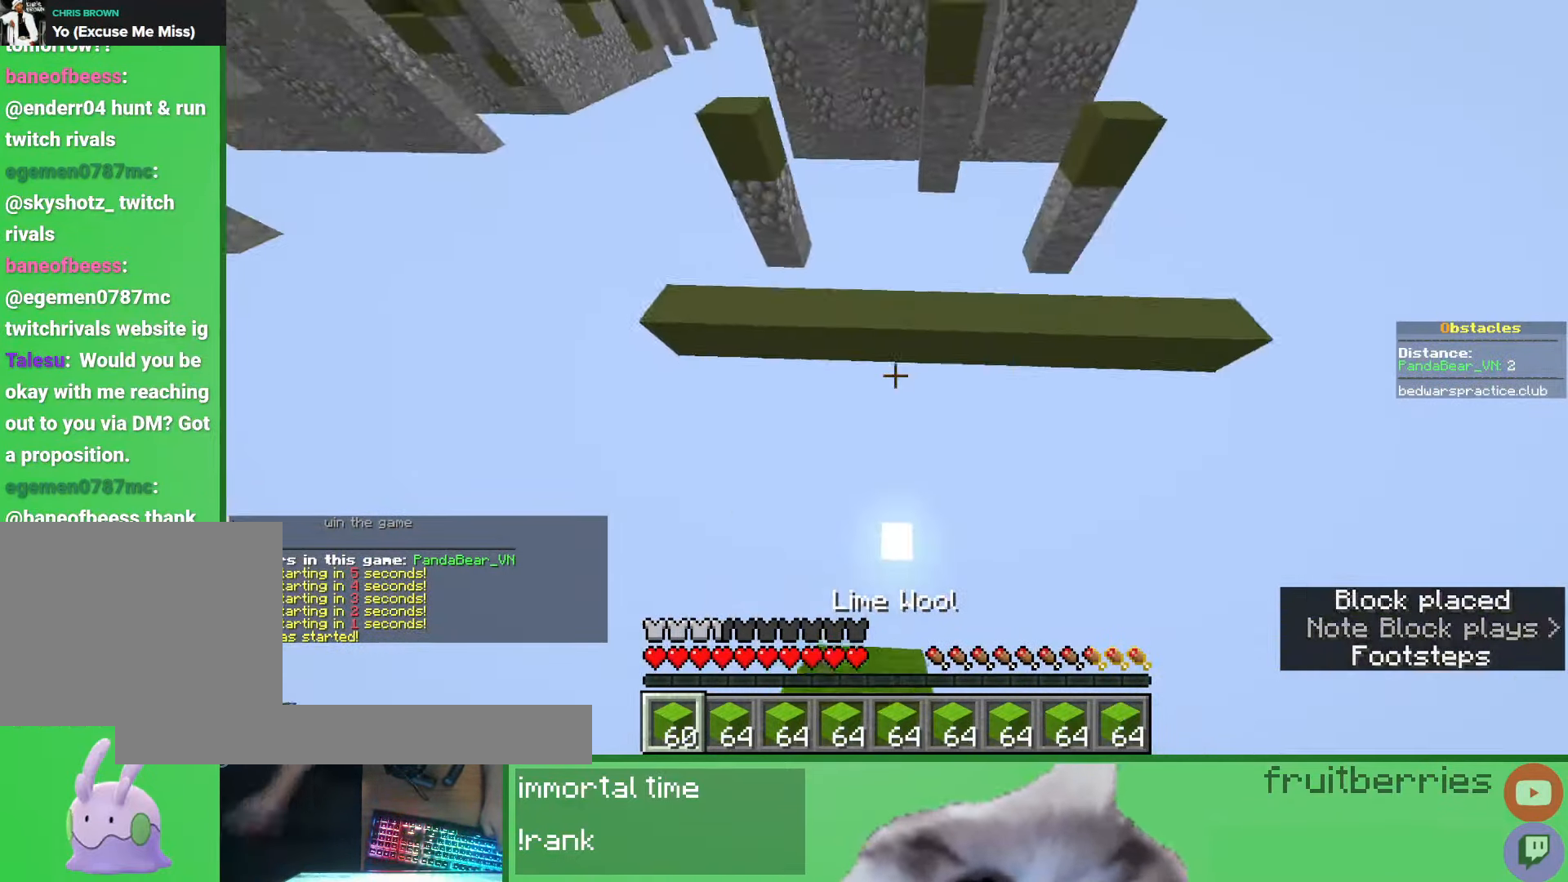
{"keys": ["a", "w"], "mouse": [], "events": [[117, "w", "up"], [167, "space", "up"], [400, "a", "down"], [400, "mouse_right", "down"], [417, "w", "down"], [500, "mouse_right", "up"]]}